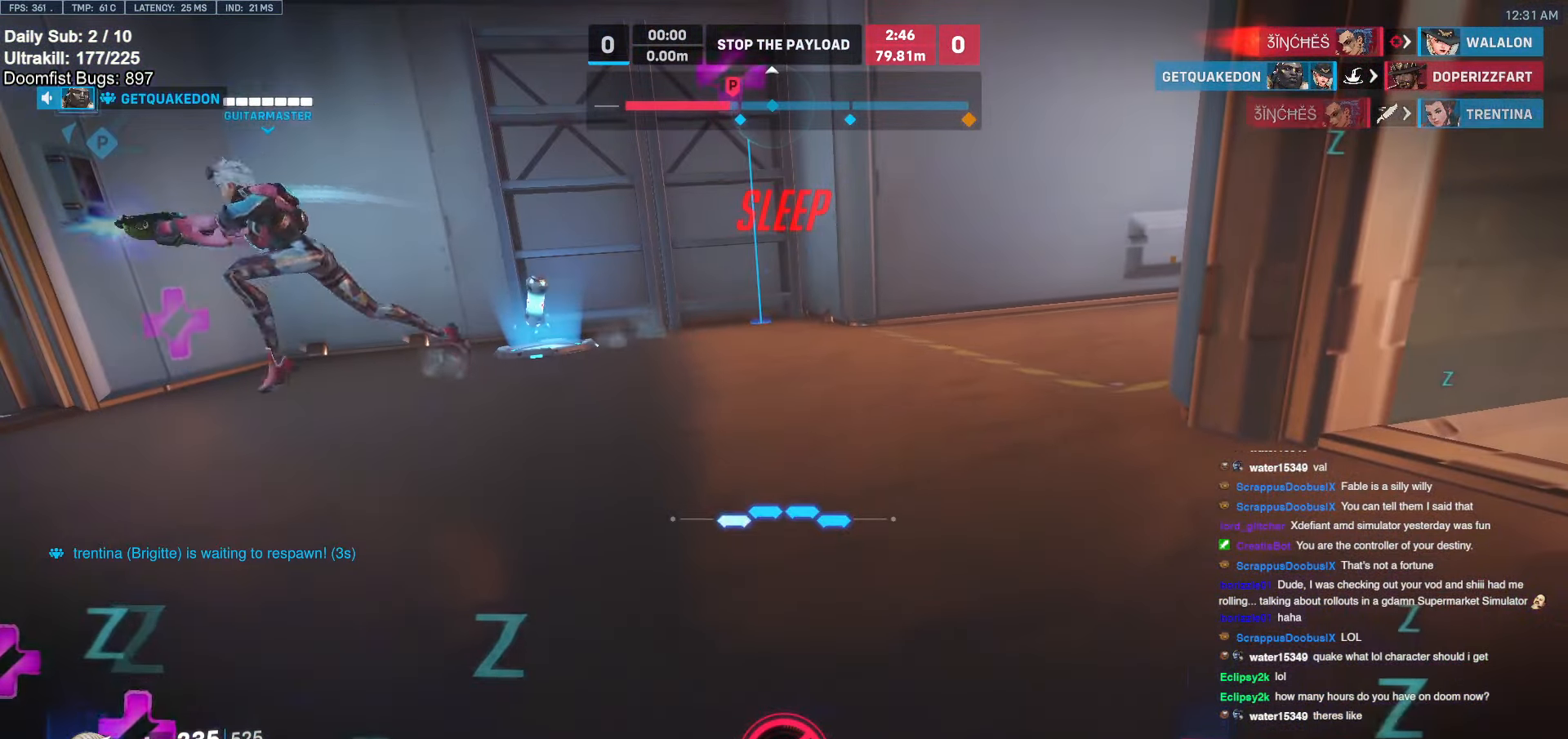
Gameplay with keyboard and mouse; each line is a JSON object with the keys and mouse buttons held at the frame after it. "events" lists presses ("down") and releases ("up") of "a", "ctrl", "d", "e", "f", "melee", "q", "r", "s", "shift", "space", "w", "mouse_left" and "mouse_right" between this image and that frame as [ms after this image, input, new state], when the widget could be followed in between. "mouse_left", "mouse_right" = the "left", "right" buttons of the "mouse" list. No other keys are recorded. Mouse movement is not recorded. Key names are as the overlay labels them; some are game actions (e.g. jump) rather than physical keys.
{"keys": ["a", "w"], "mouse": [], "events": []}
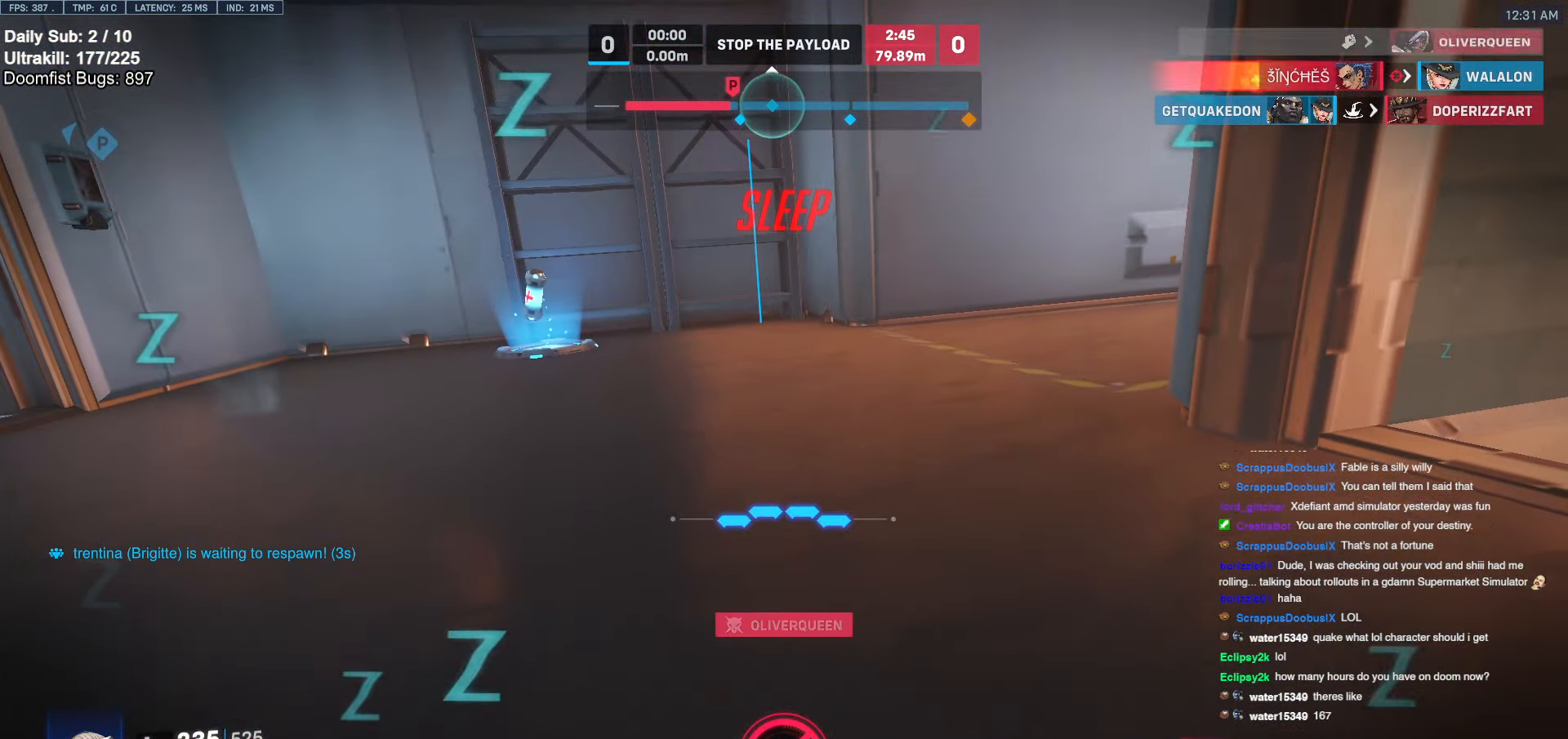
{"keys": ["a", "w"], "mouse": [], "events": []}
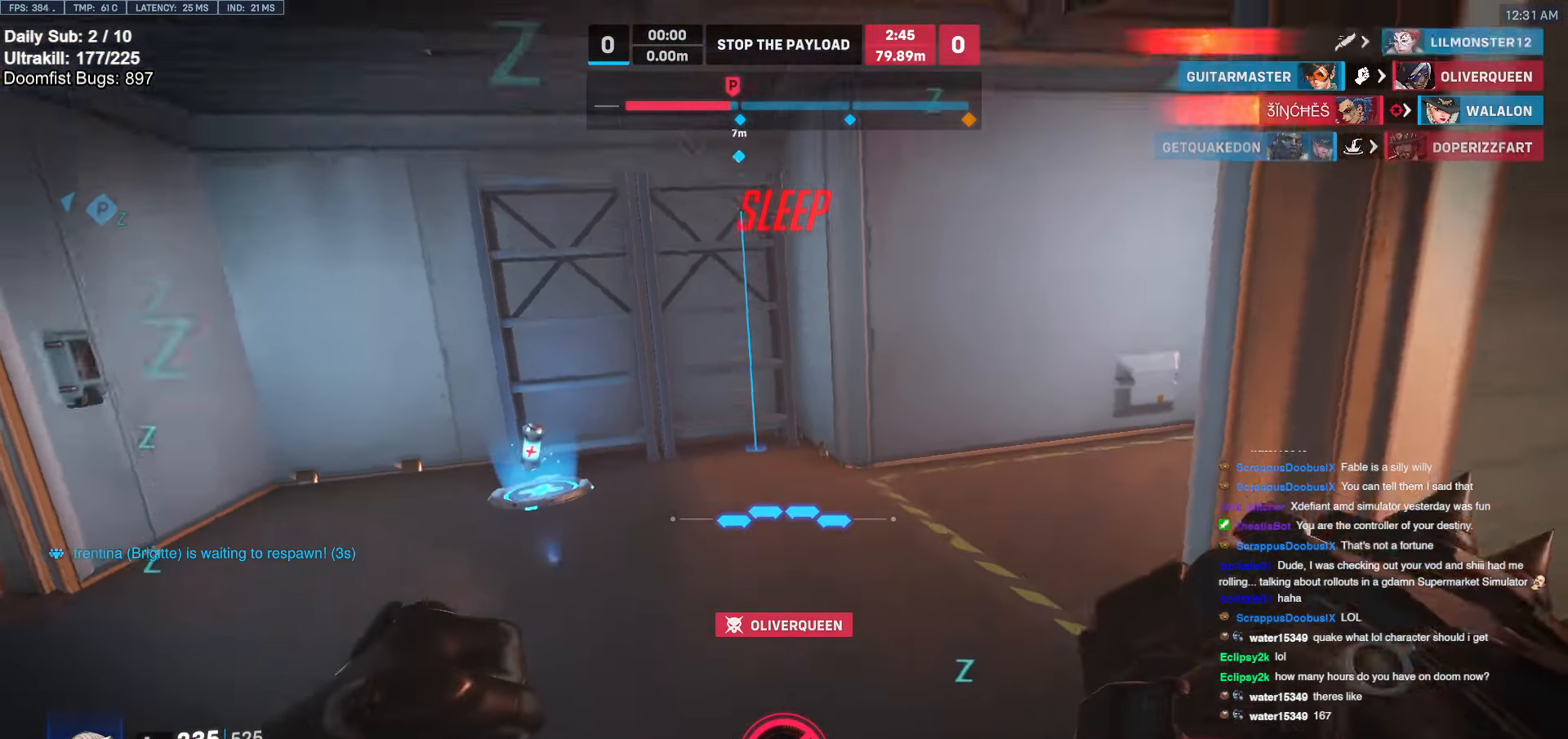
{"keys": ["w"], "mouse": [], "events": [[338, "a", "up"]]}
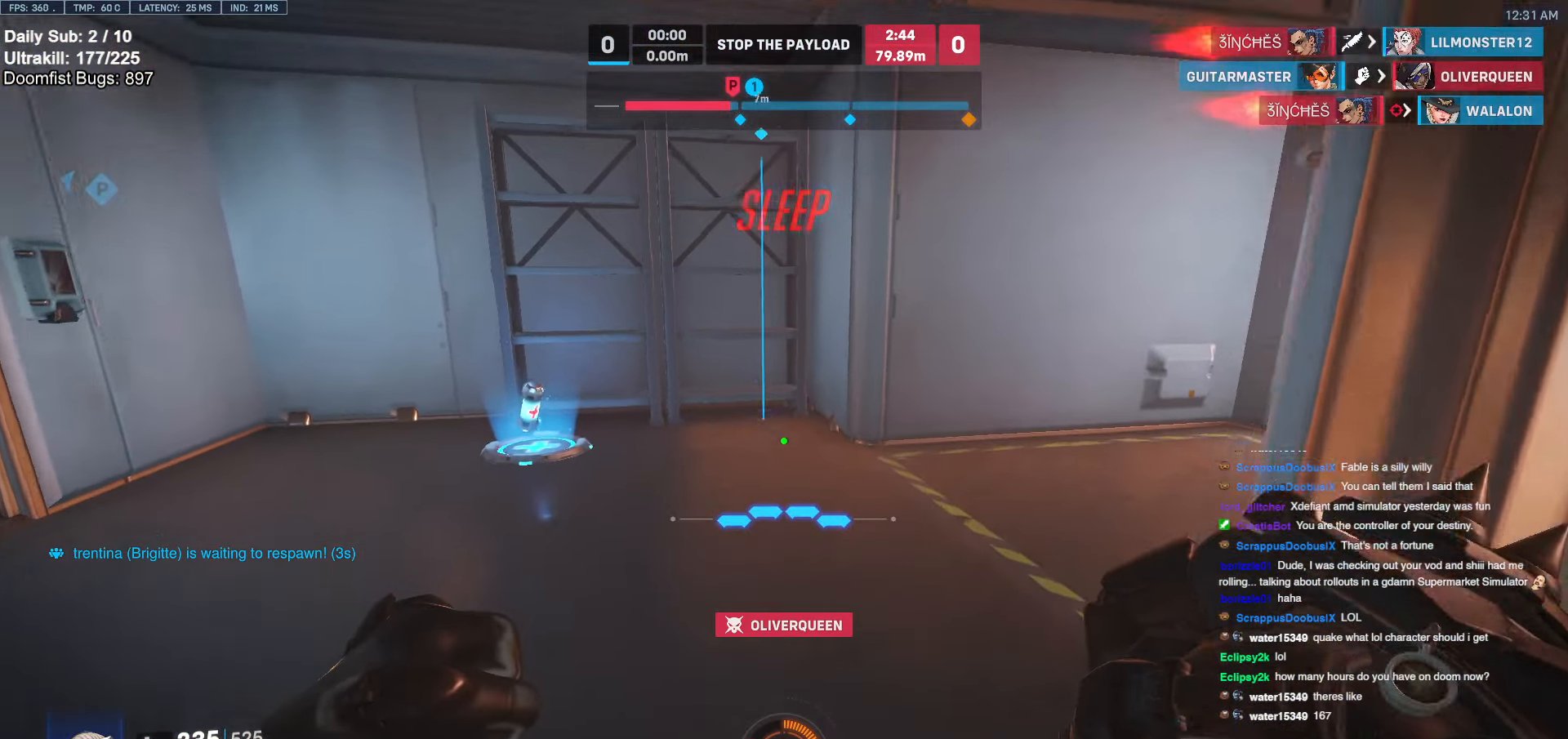
{"keys": ["d", "w"], "mouse": [], "events": [[388, "d", "down"]]}
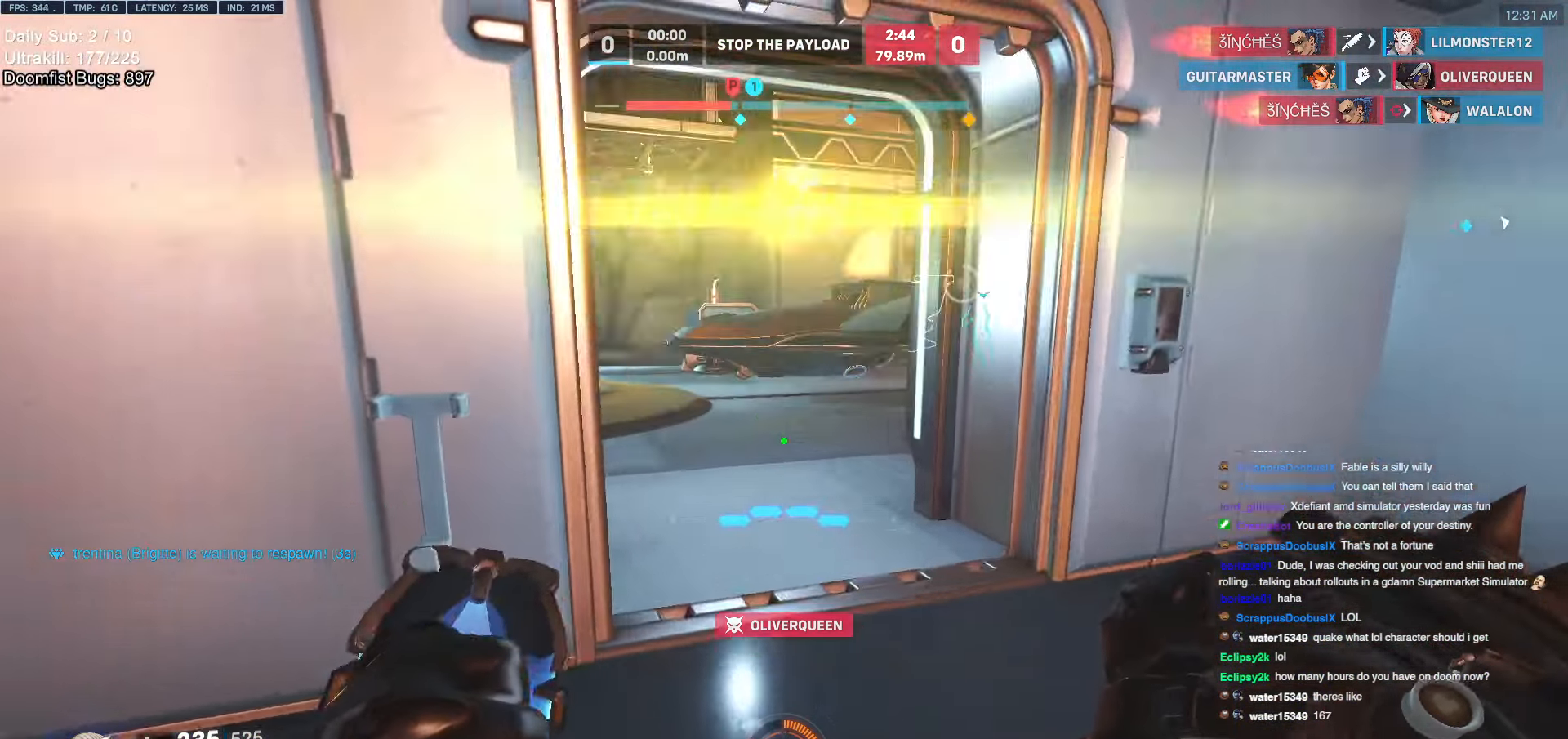
{"keys": ["w"], "mouse": [], "events": [[34, "d", "up"], [186, "d", "down"], [236, "d", "up"], [270, "space", "down"], [321, "e", "down"], [371, "space", "up"], [422, "e", "up"]]}
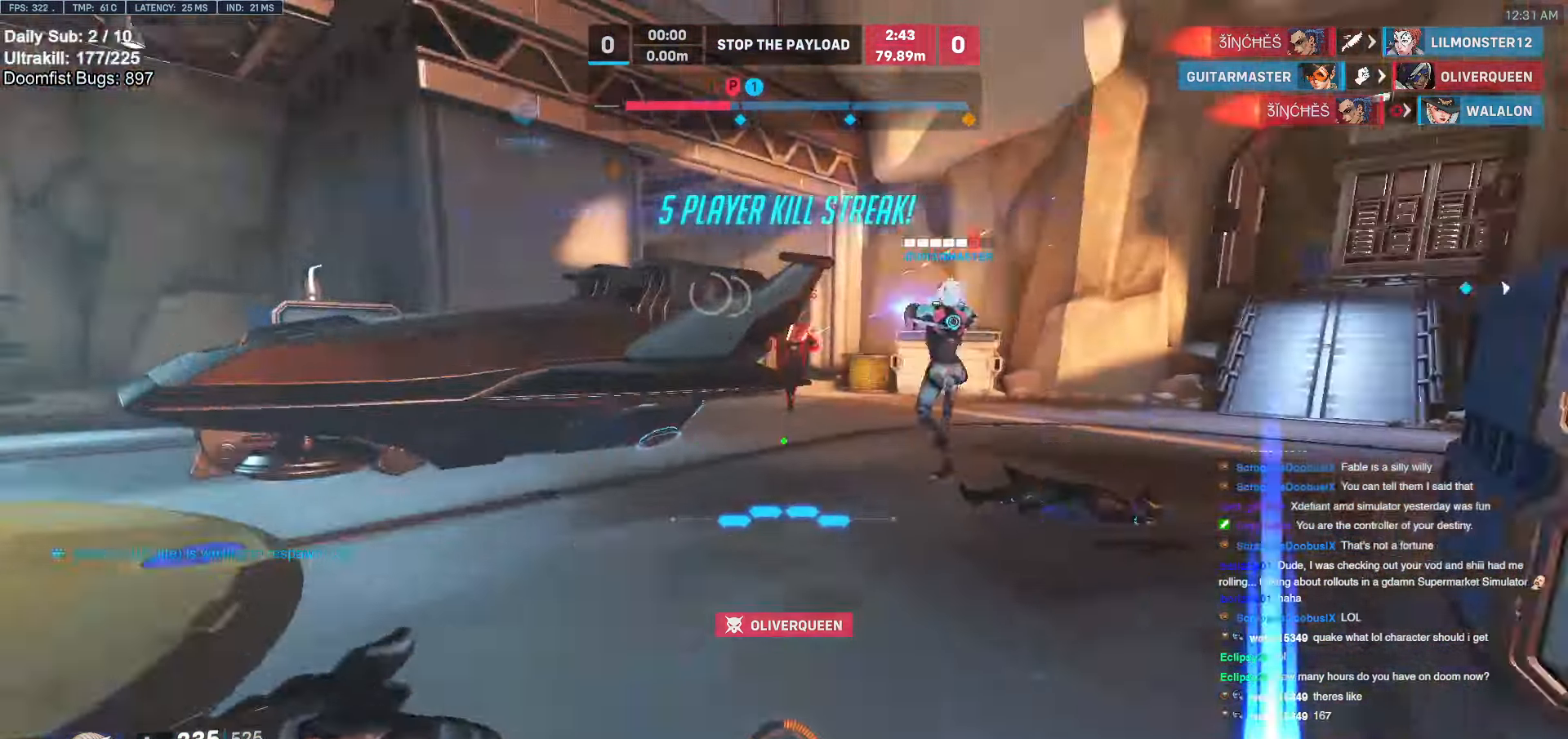
{"keys": ["d", "w"], "mouse": [], "events": [[372, "space", "down"], [473, "space", "up"], [507, "d", "down"]]}
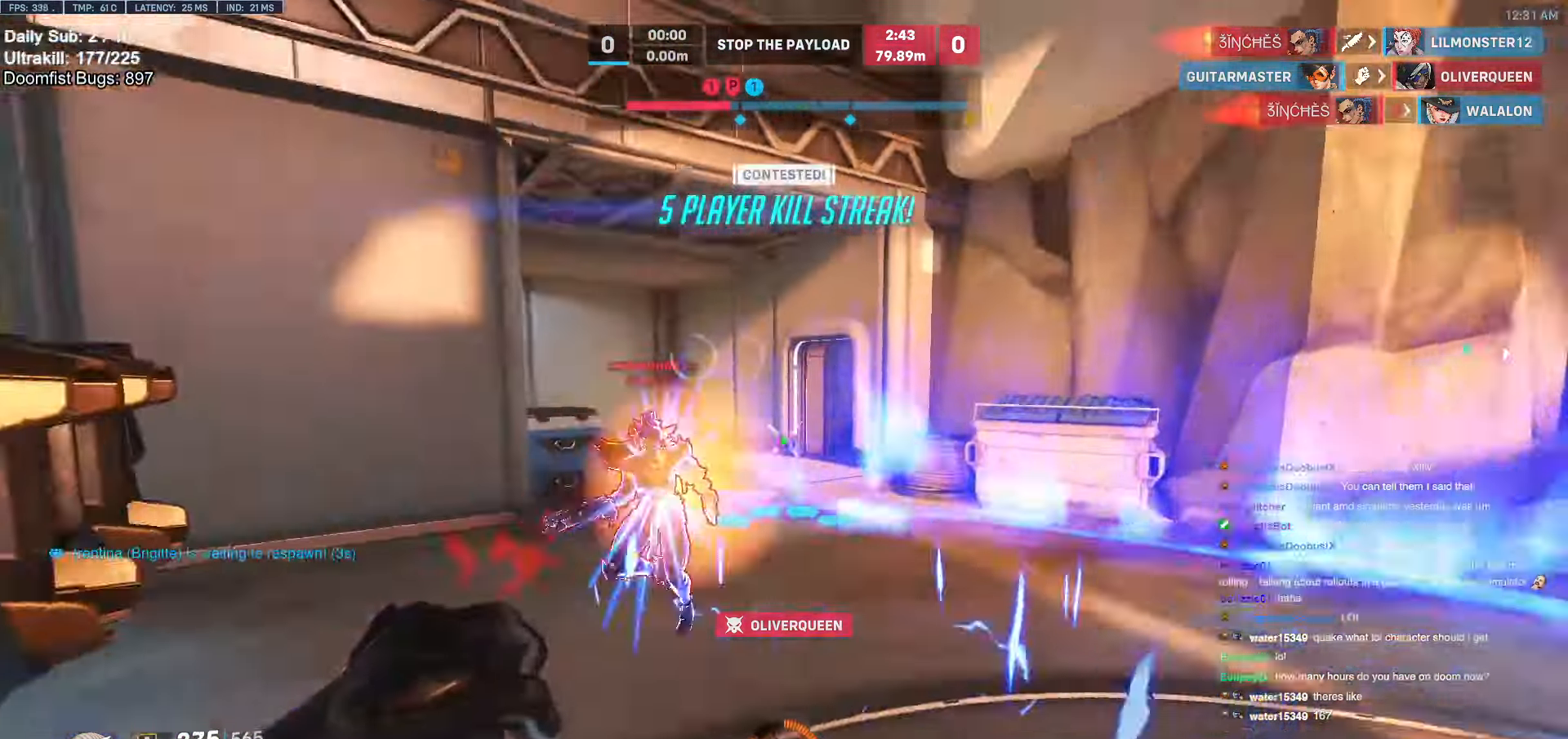
{"keys": ["w"], "mouse": [], "events": [[51, "mouse_left", "down"], [51, "mouse_right", "down"], [203, "mouse_left", "up"], [389, "d", "up"], [439, "mouse_right", "up"]]}
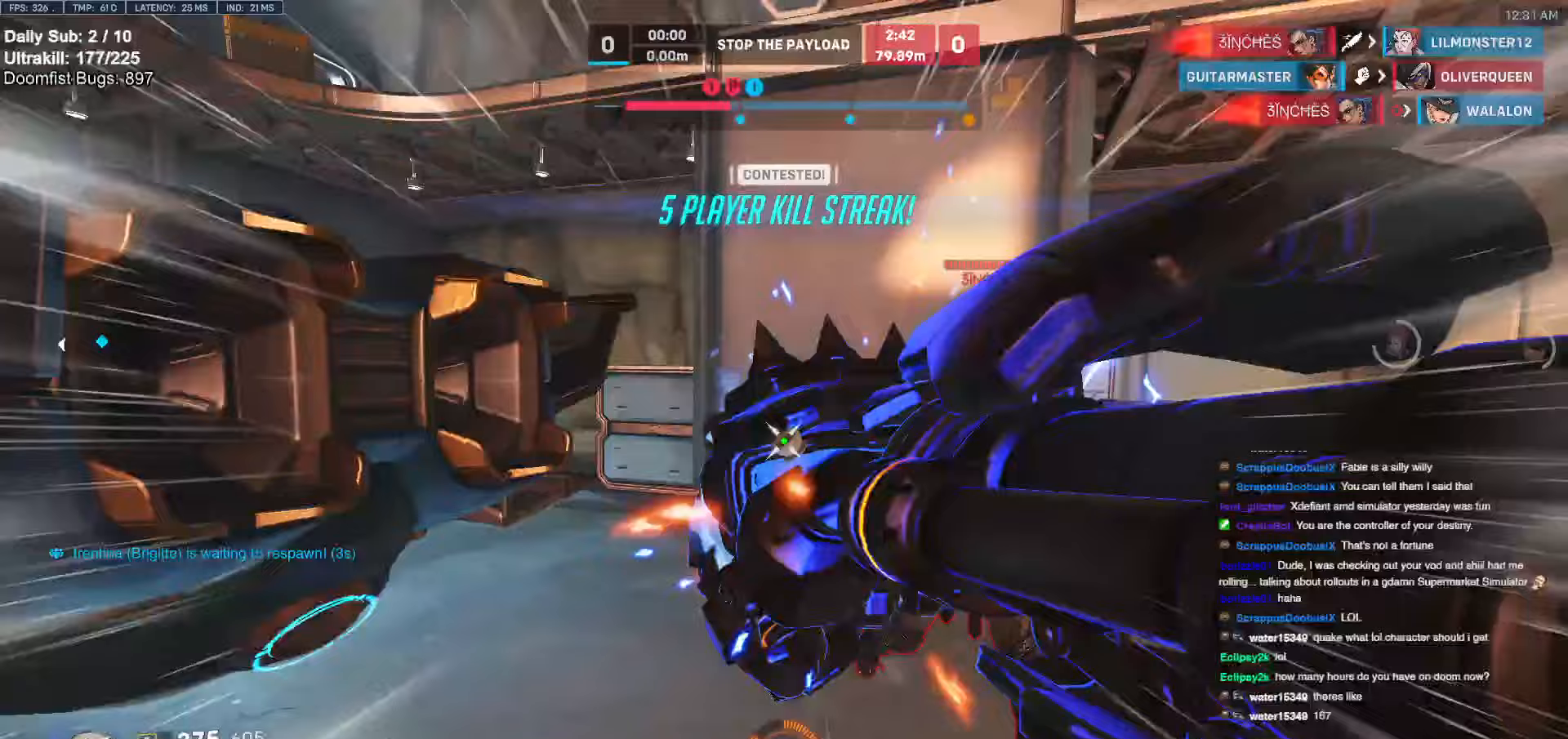
{"keys": ["a", "space", "w"], "mouse": [], "events": [[270, "mouse_left", "down"], [422, "mouse_left", "up"], [490, "a", "down"], [490, "space", "down"]]}
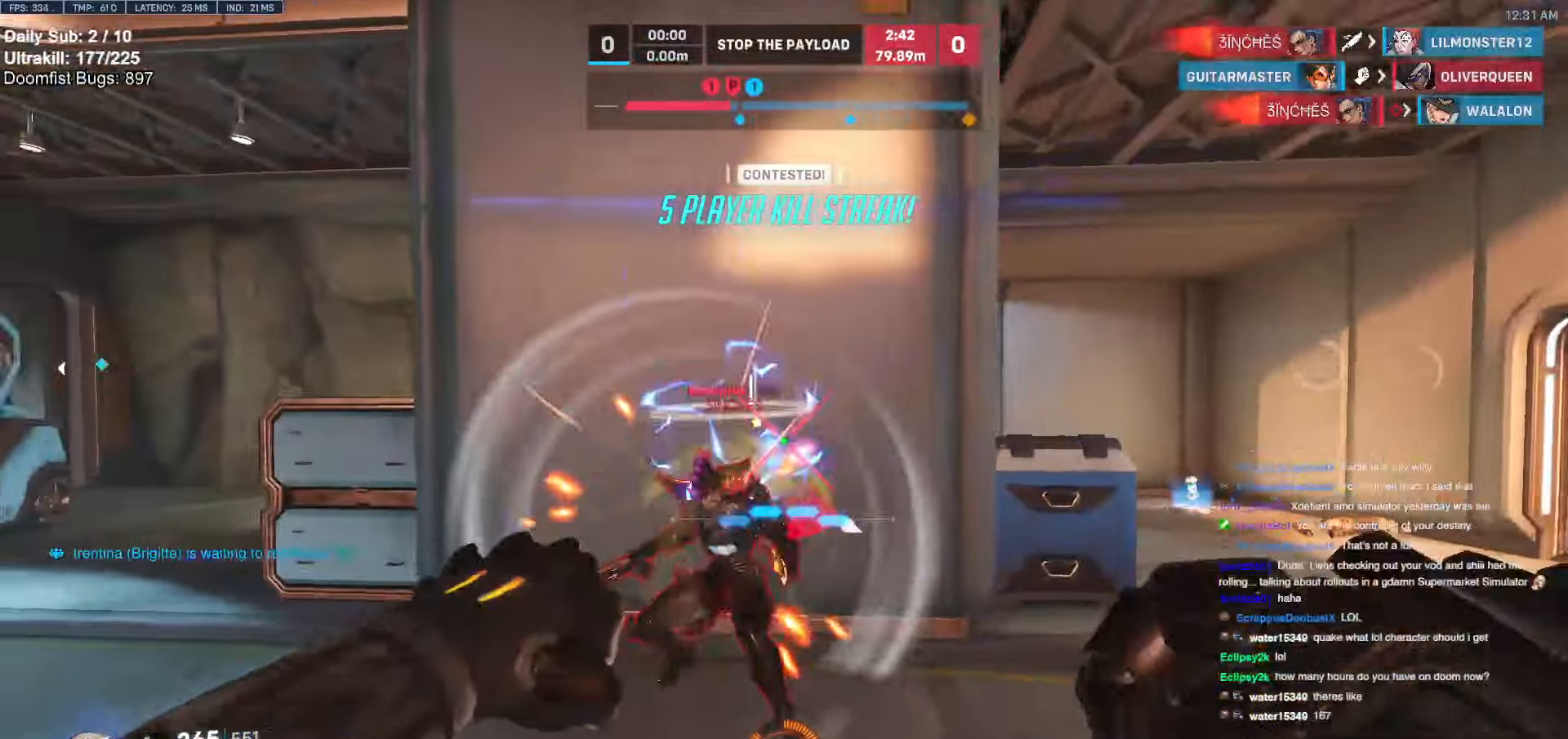
{"keys": ["a"], "mouse": ["left"], "events": [[84, "a", "up"], [84, "mouse_left", "down"], [84, "space", "up"], [236, "a", "down"], [236, "mouse_left", "up"], [422, "mouse_left", "down"], [473, "w", "up"]]}
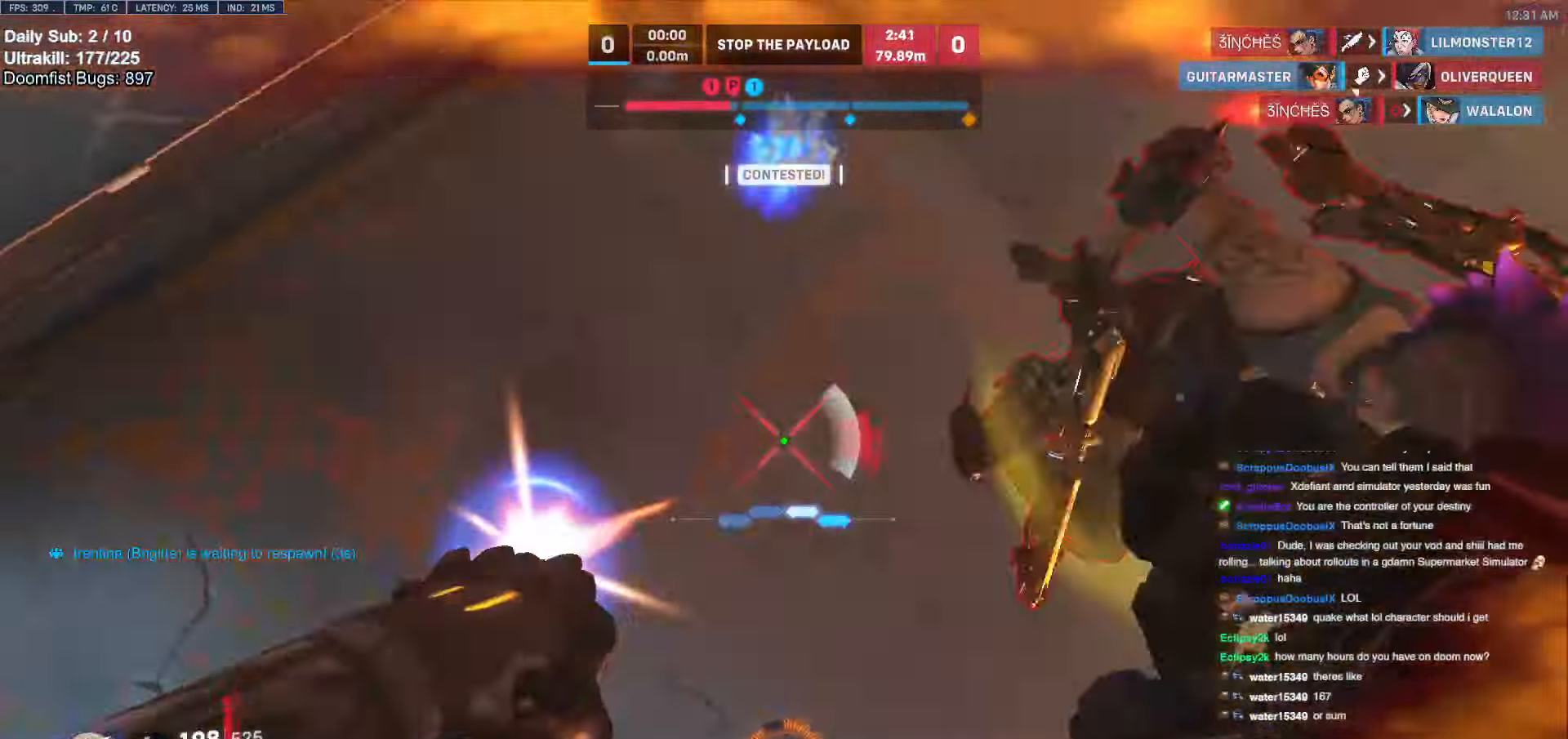
{"keys": ["s", "space"], "mouse": [], "events": [[17, "melee", "down"], [119, "melee", "up"], [119, "mouse_left", "up"], [119, "s", "down"], [169, "a", "up"], [304, "d", "down"], [457, "d", "up"], [457, "space", "down"]]}
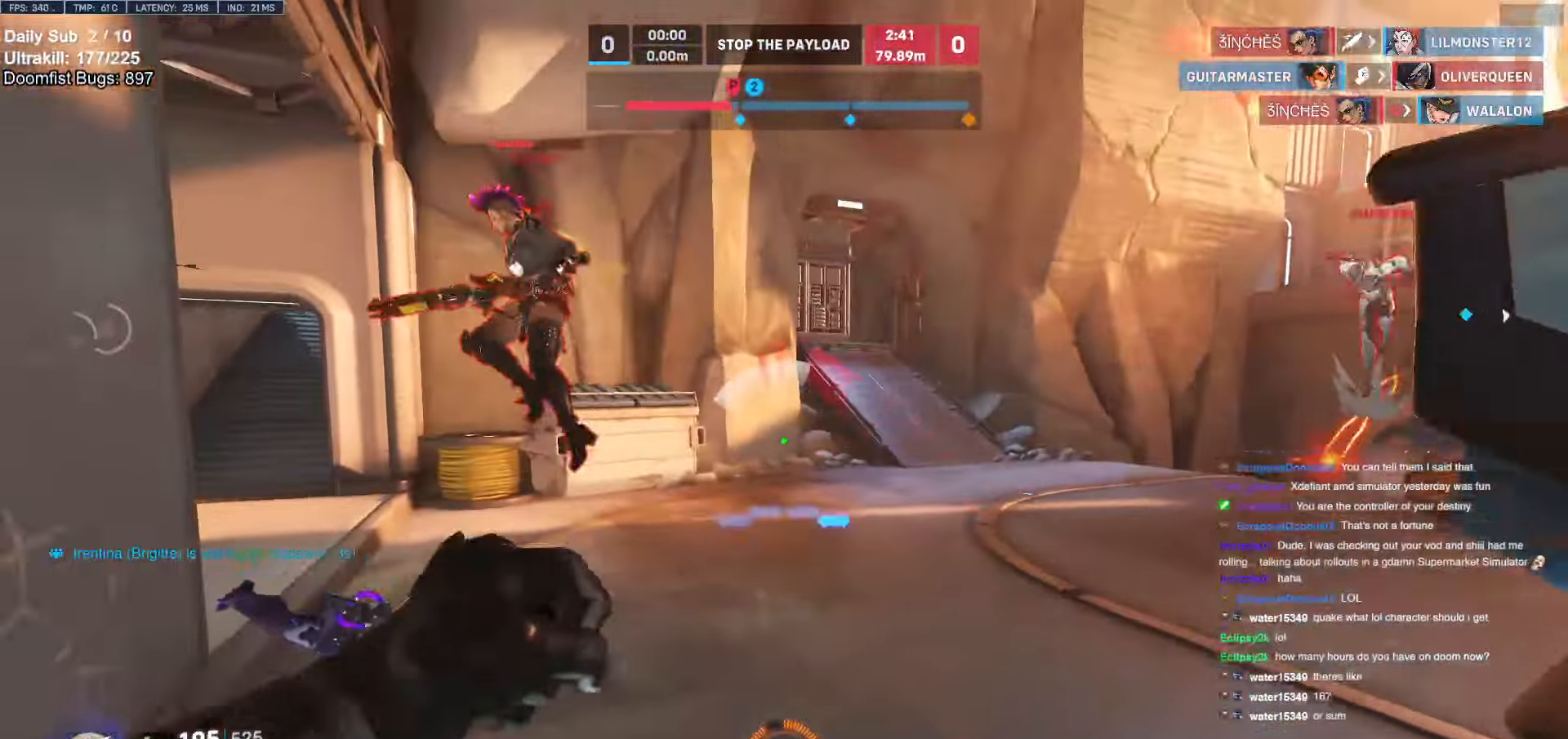
{"keys": ["s"], "mouse": [], "events": [[34, "space", "up"], [169, "mouse_left", "down"], [254, "mouse_left", "up"], [254, "shift", "down"], [406, "shift", "up"]]}
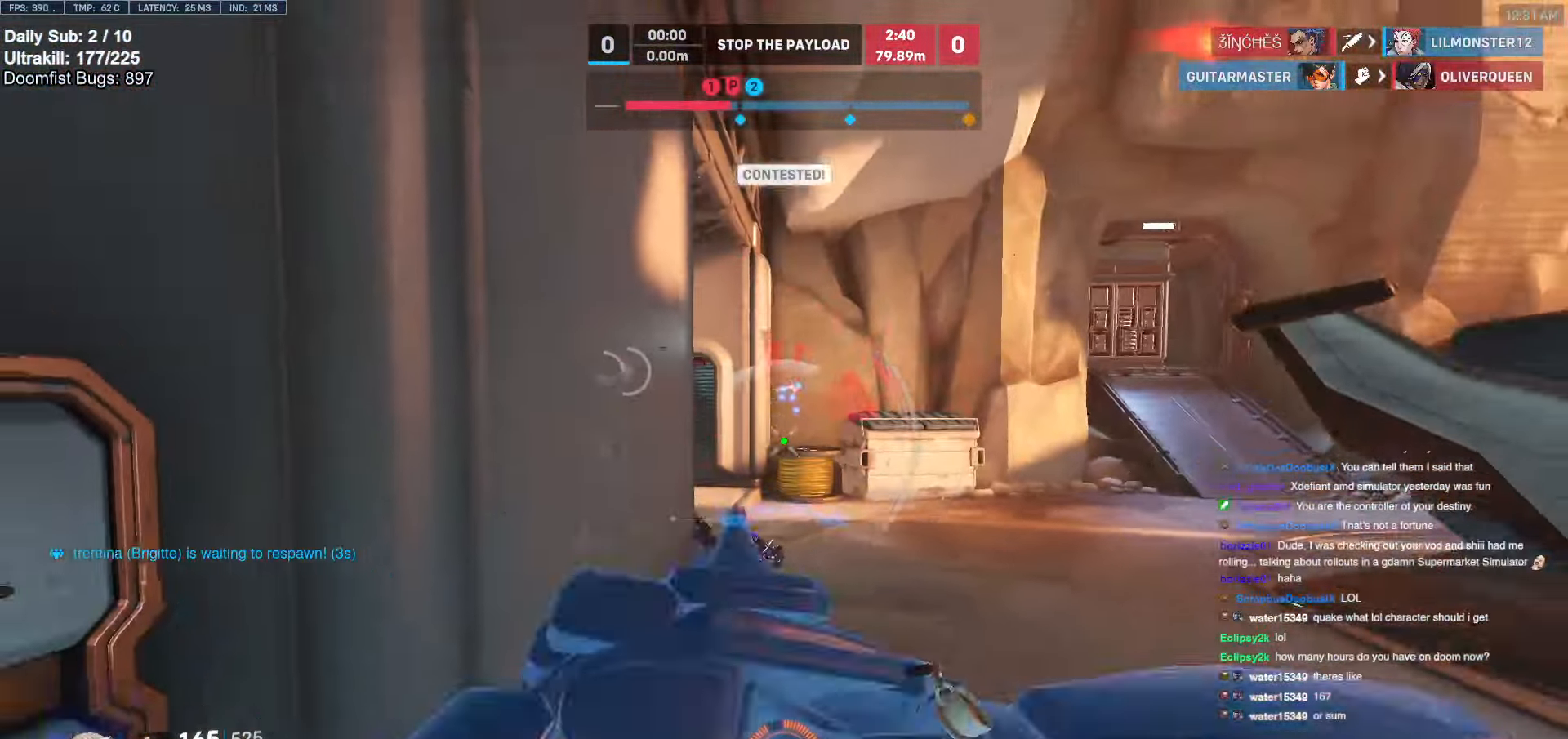
{"keys": ["d", "s"], "mouse": [], "events": [[270, "d", "down"]]}
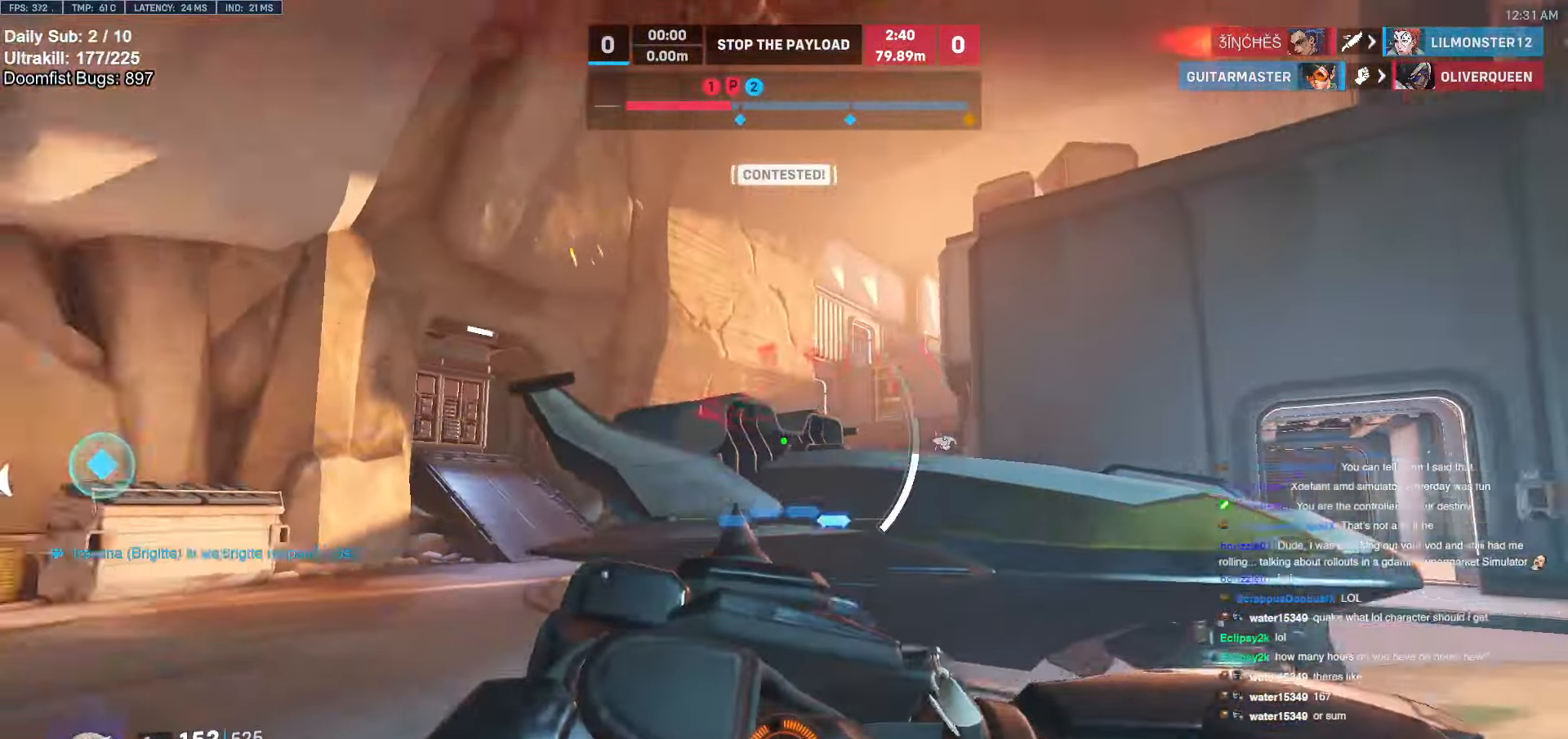
{"keys": ["a", "s"], "mouse": [], "events": [[67, "a", "down"], [67, "d", "up"], [169, "a", "up"], [405, "a", "down"]]}
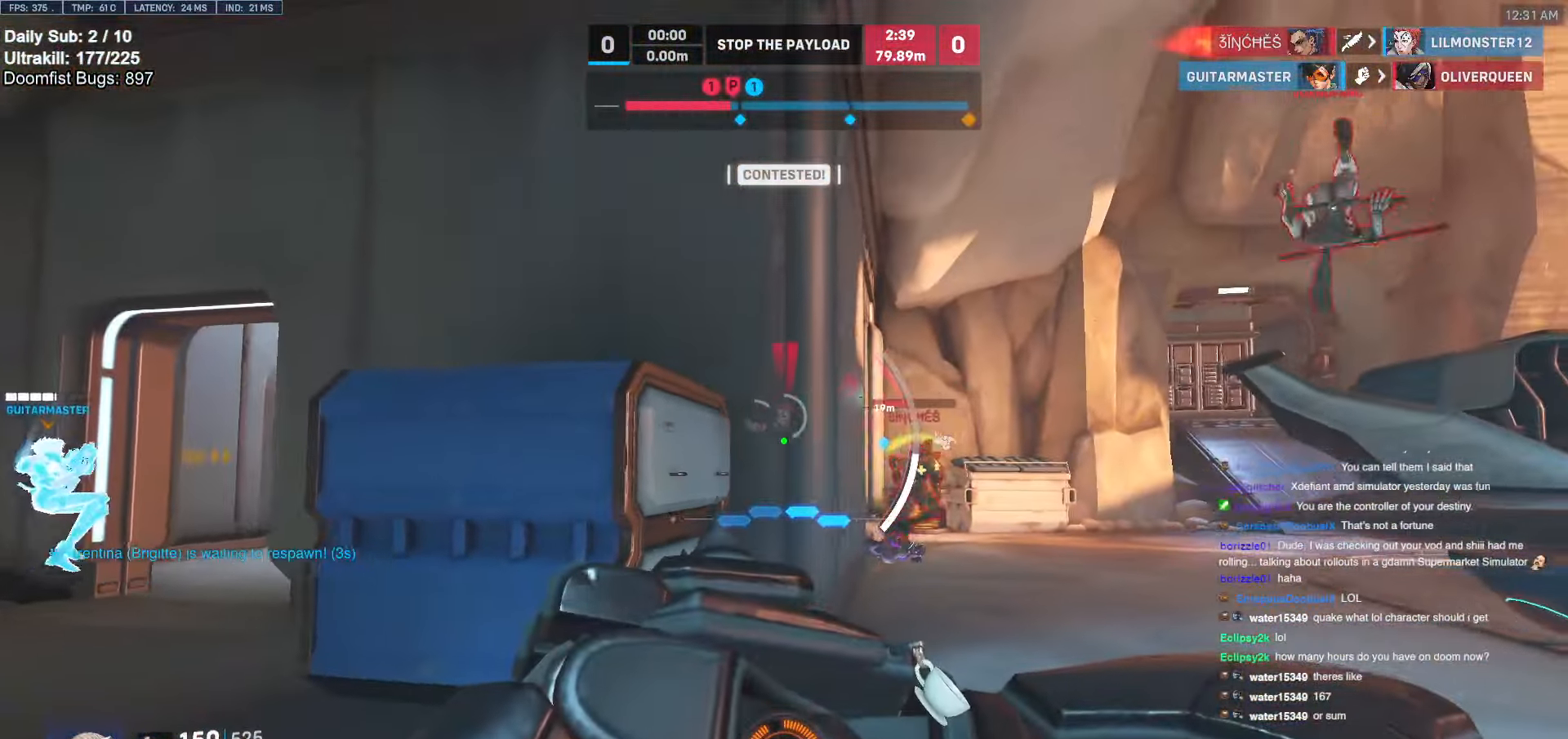
{"keys": ["a", "s"], "mouse": [], "events": [[169, "a", "up"], [304, "d", "down"], [406, "a", "down"], [406, "d", "up"]]}
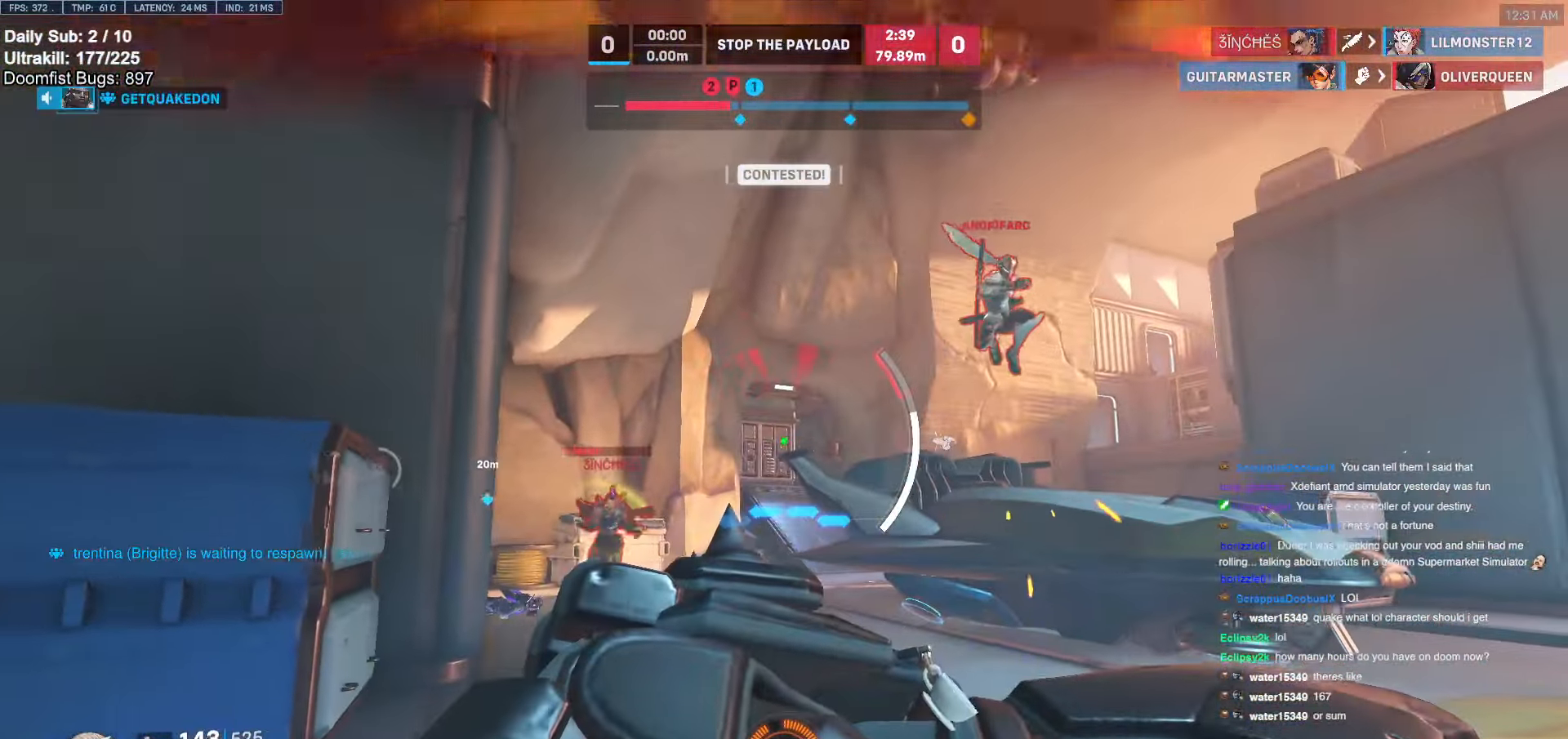
{"keys": ["d", "s"], "mouse": [], "events": [[51, "s", "up"], [287, "s", "down"], [490, "a", "up"], [490, "d", "down"]]}
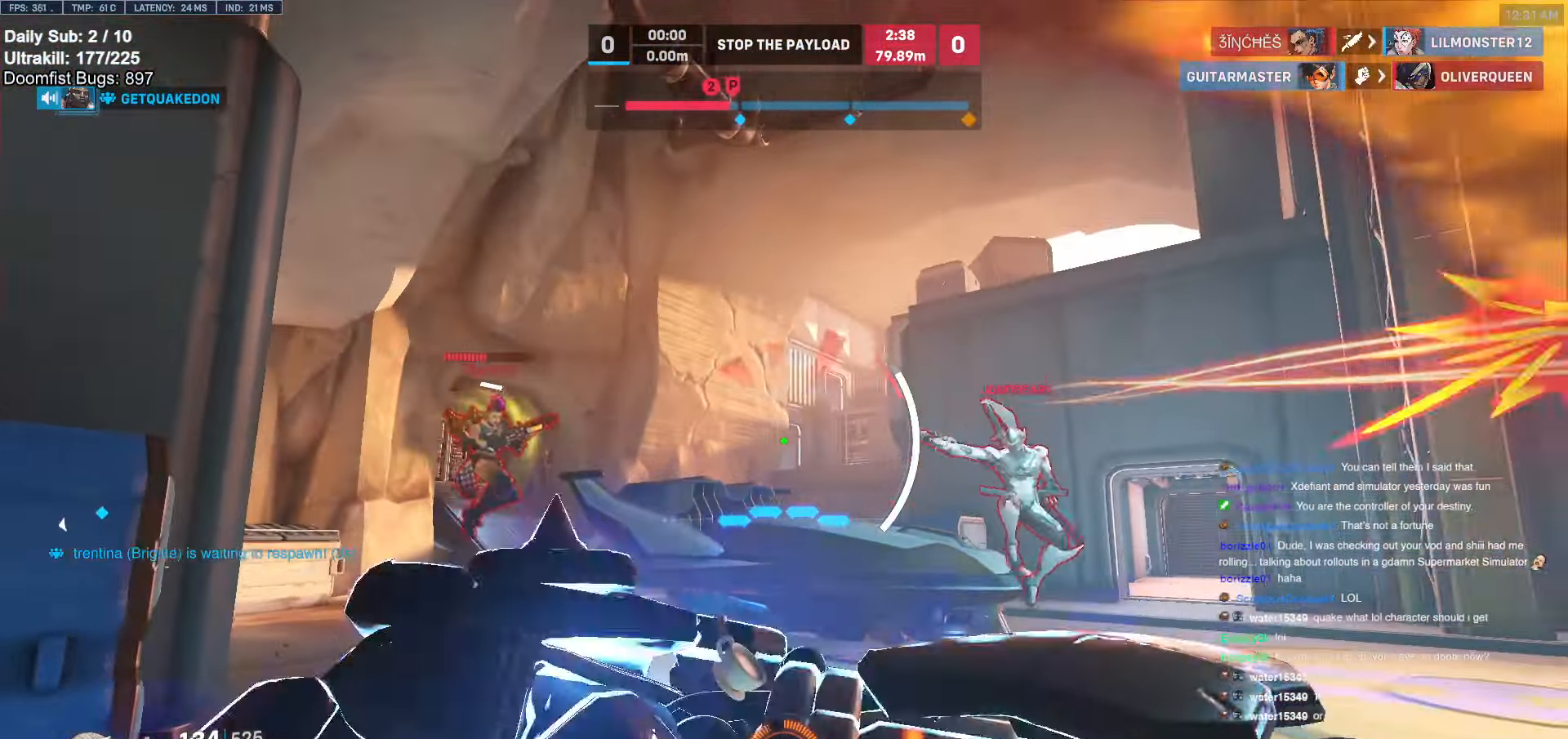
{"keys": ["d", "space"], "mouse": ["right"], "events": [[253, "s", "up"], [490, "mouse_right", "down"], [490, "space", "down"]]}
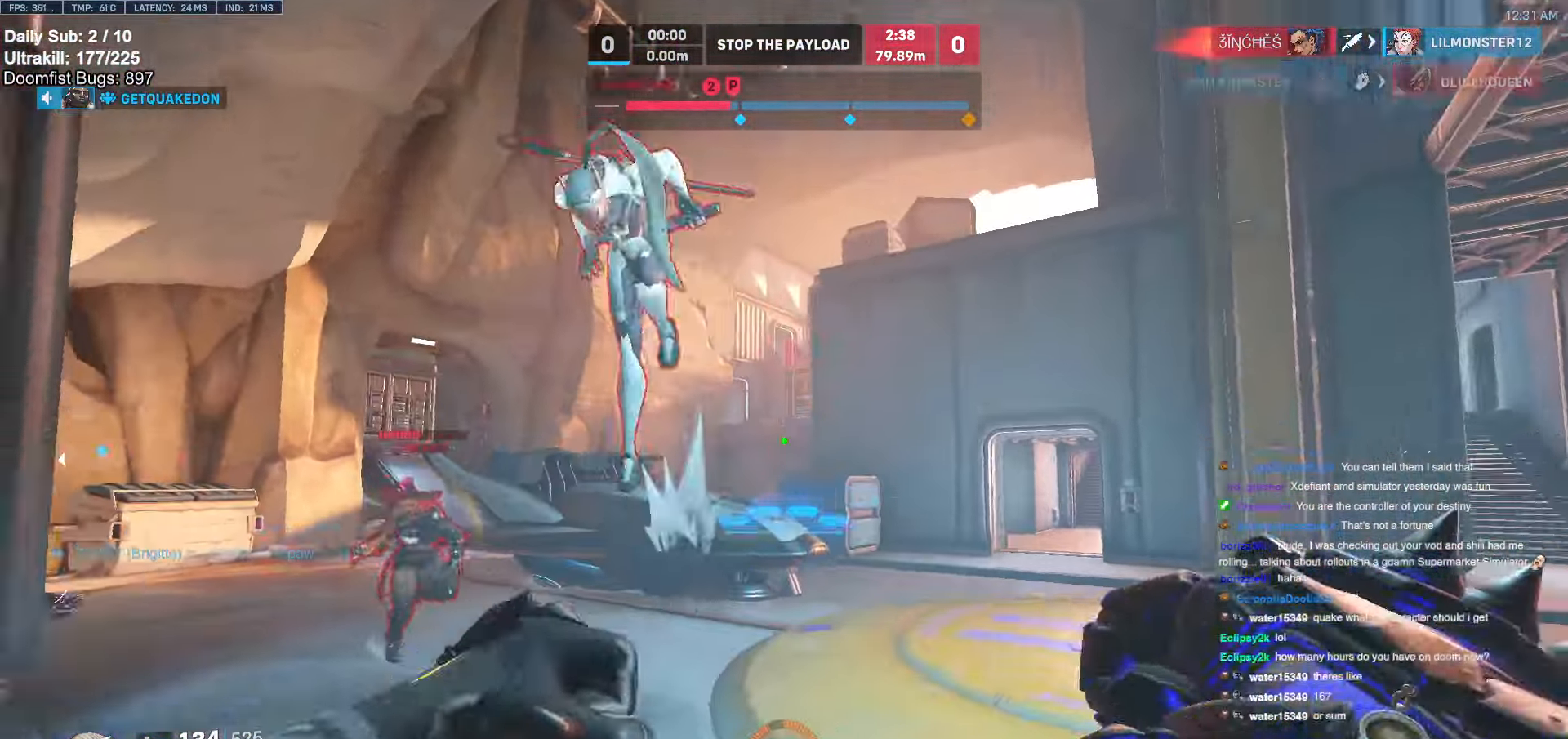
{"keys": ["a"], "mouse": [], "events": [[67, "a", "down"], [118, "space", "up"], [168, "d", "up"], [219, "a", "up"], [219, "mouse_right", "up"], [304, "a", "down"], [354, "d", "down"], [405, "a", "up"], [456, "a", "down"], [456, "w", "down"], [489, "d", "up"], [489, "w", "up"]]}
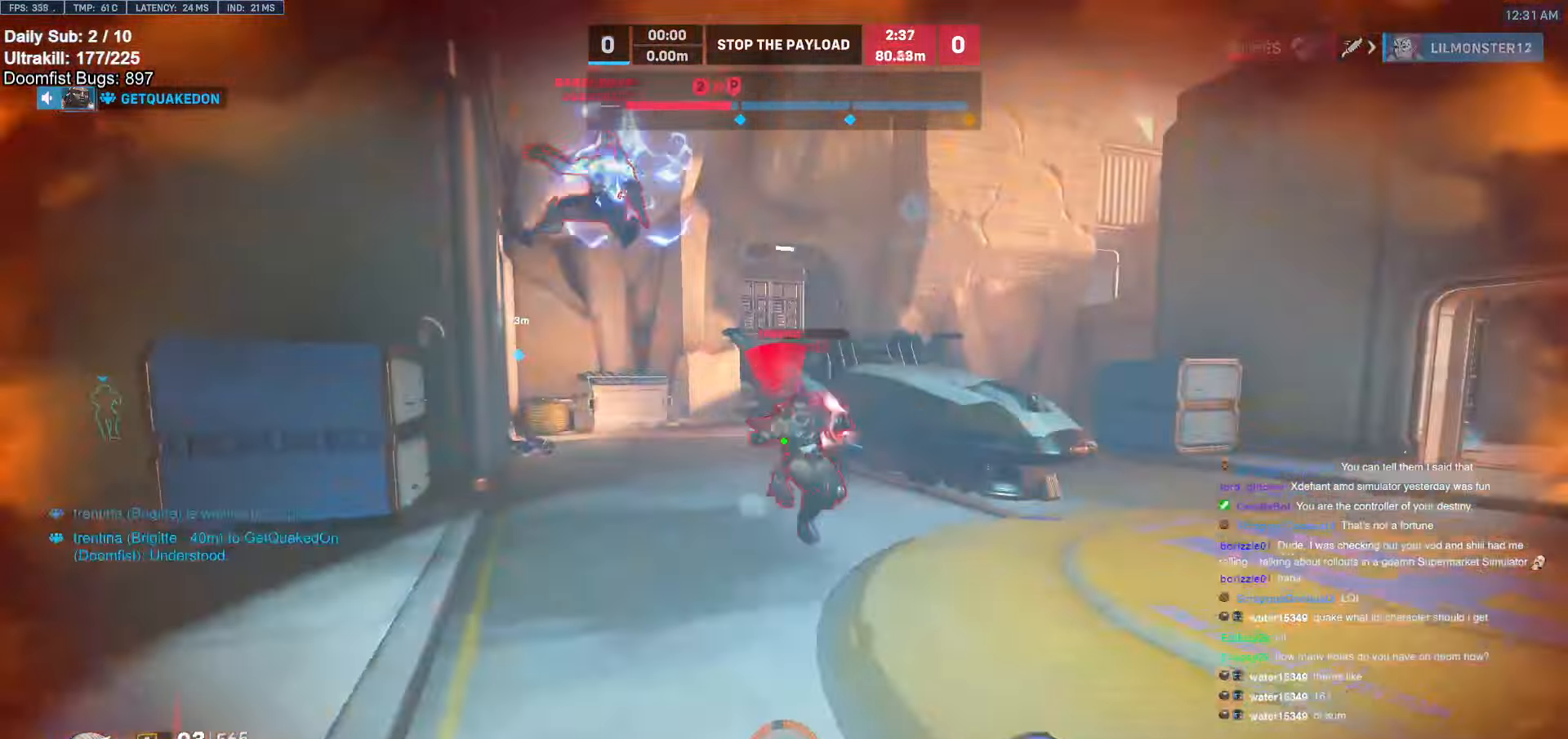
{"keys": ["d"], "mouse": [], "events": [[102, "mouse_left", "down"], [152, "s", "down"], [203, "a", "up"], [203, "d", "down"], [203, "s", "up"], [203, "space", "down"], [287, "mouse_left", "up"], [338, "space", "up"], [389, "mouse_left", "down"], [473, "space", "down"], [507, "mouse_left", "up"], [507, "space", "up"]]}
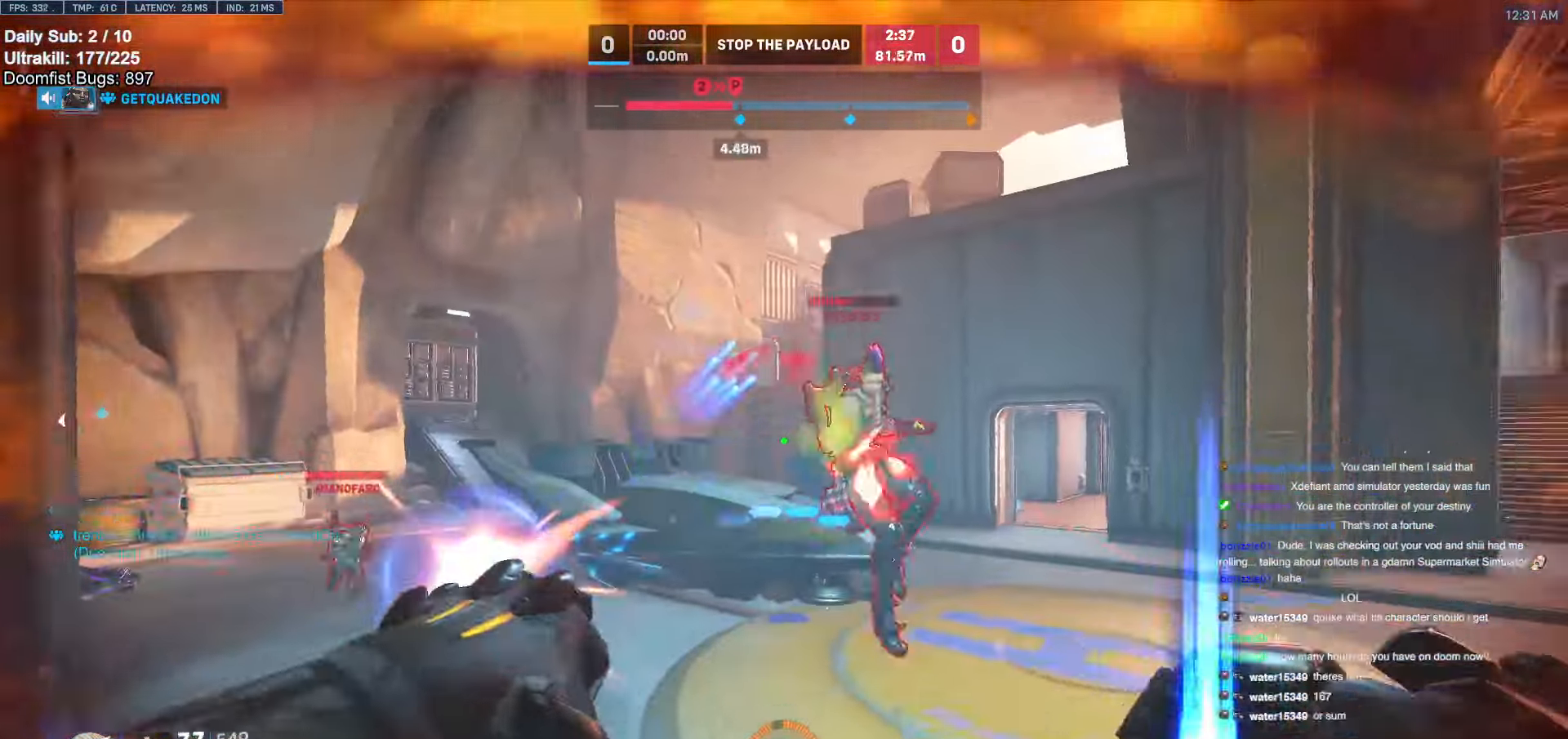
{"keys": ["a"], "mouse": [], "events": [[51, "e", "down"], [152, "e", "up"], [338, "a", "down"], [338, "d", "up"], [338, "s", "down"], [490, "s", "up"]]}
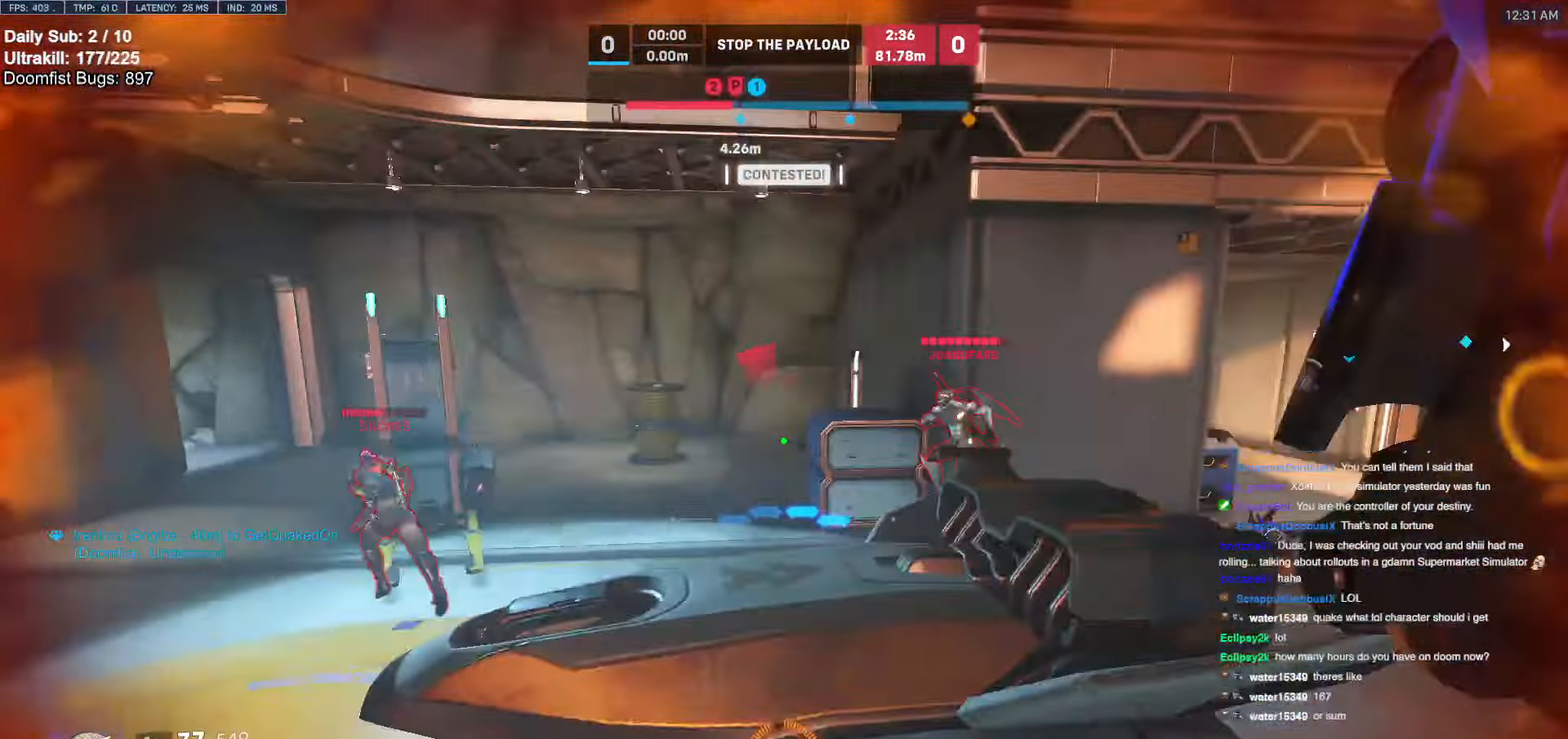
{"keys": ["space", "w"], "mouse": [], "events": [[185, "w", "down"], [286, "a", "up"], [472, "space", "down"]]}
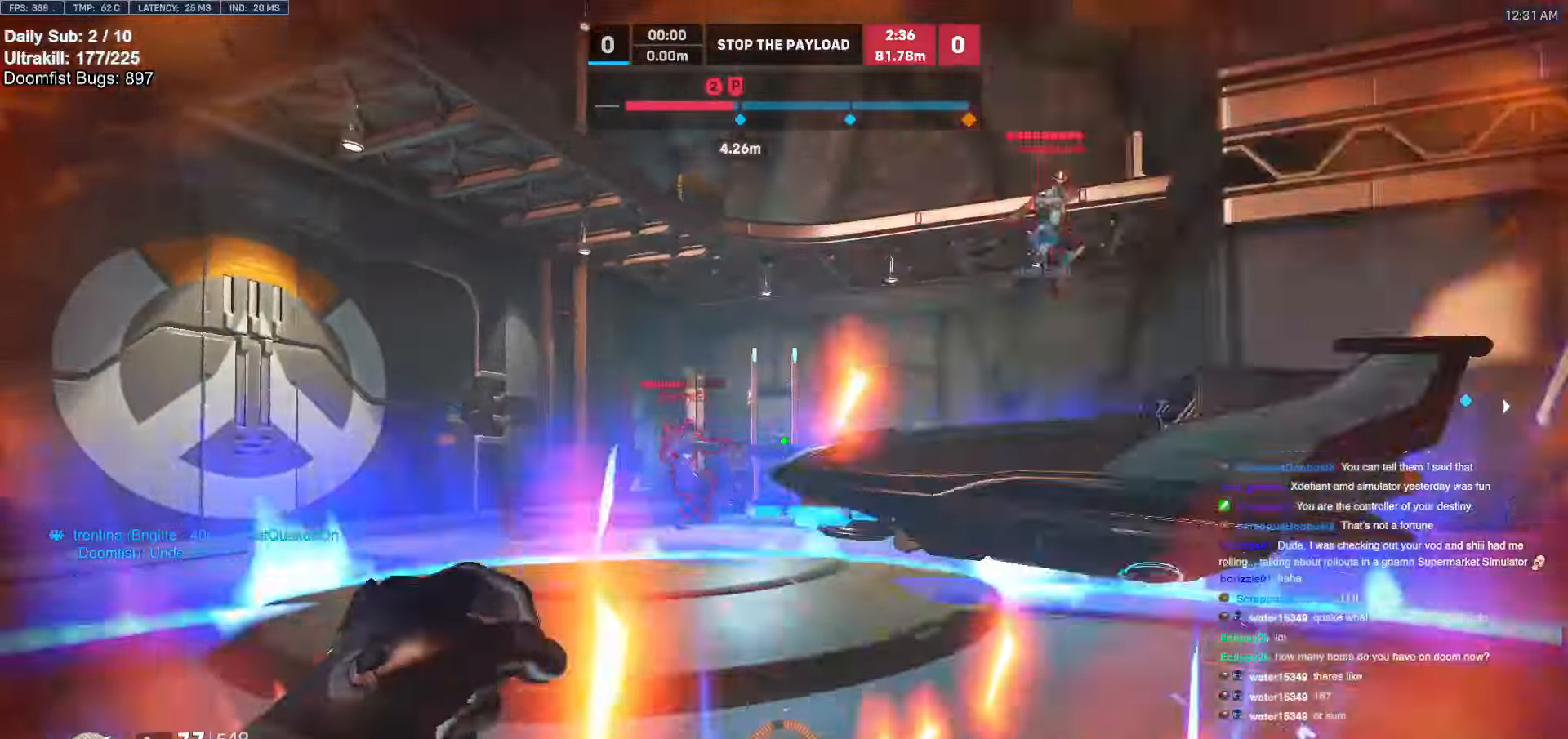
{"keys": ["a"], "mouse": ["left"], "events": [[50, "a", "down"], [50, "space", "up"], [101, "mouse_left", "down"], [270, "mouse_left", "up"], [321, "w", "up"], [473, "mouse_left", "down"]]}
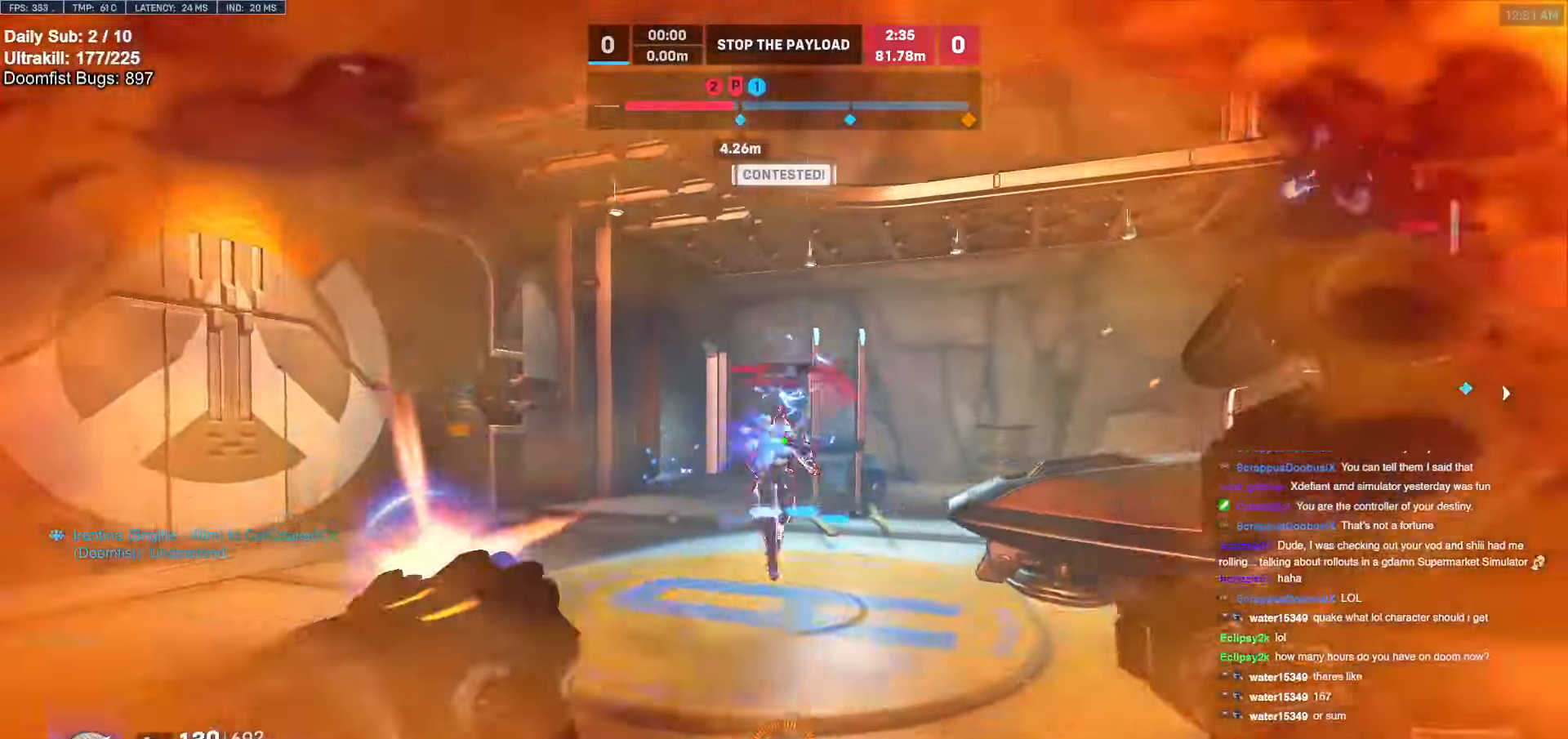
{"keys": [], "mouse": [], "events": [[102, "mouse_left", "up"], [102, "w", "down"], [288, "a", "up"], [288, "mouse_left", "down"], [389, "mouse_left", "up"], [440, "w", "up"]]}
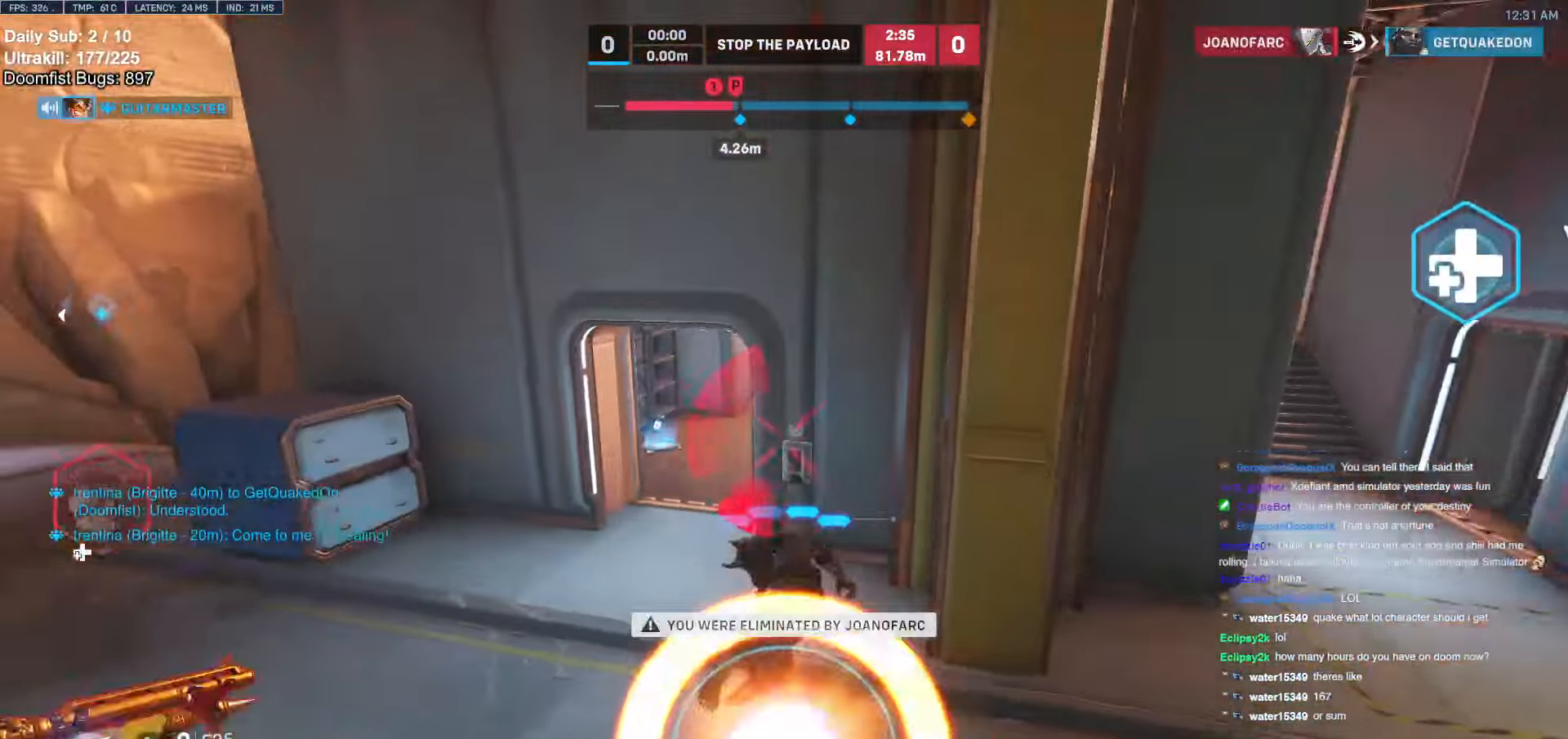
{"keys": [], "mouse": [], "events": []}
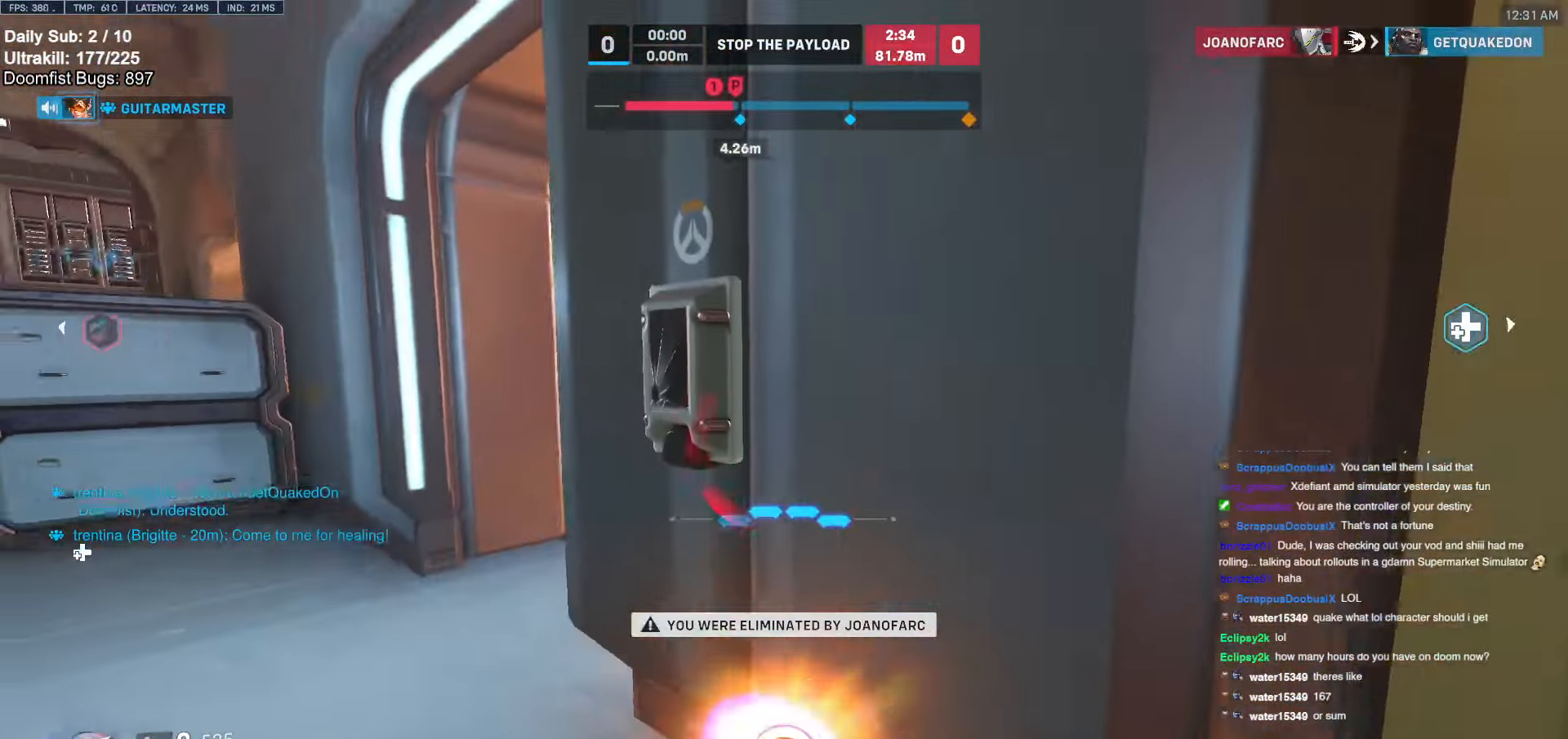
{"keys": [], "mouse": [], "events": []}
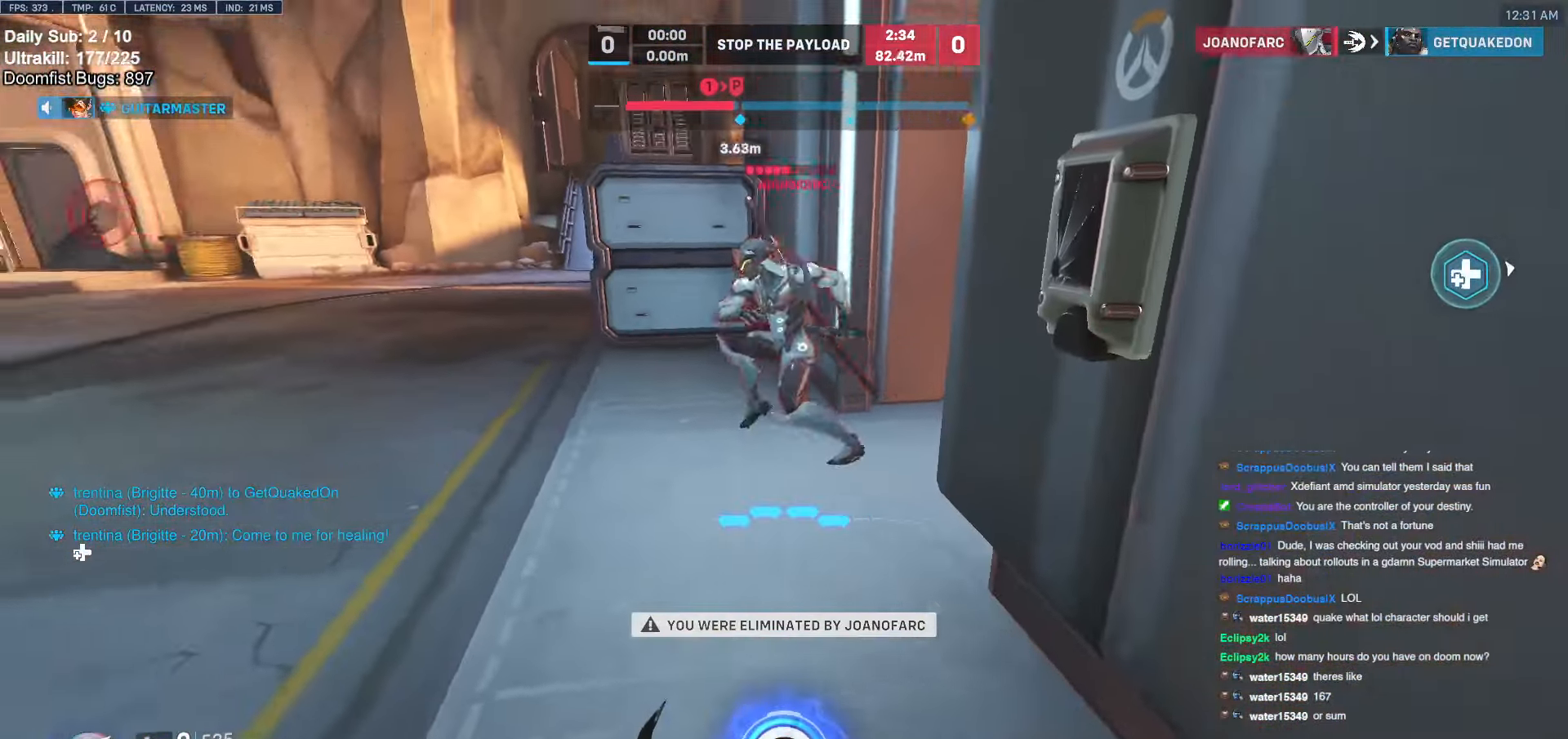
{"keys": [], "mouse": [], "events": []}
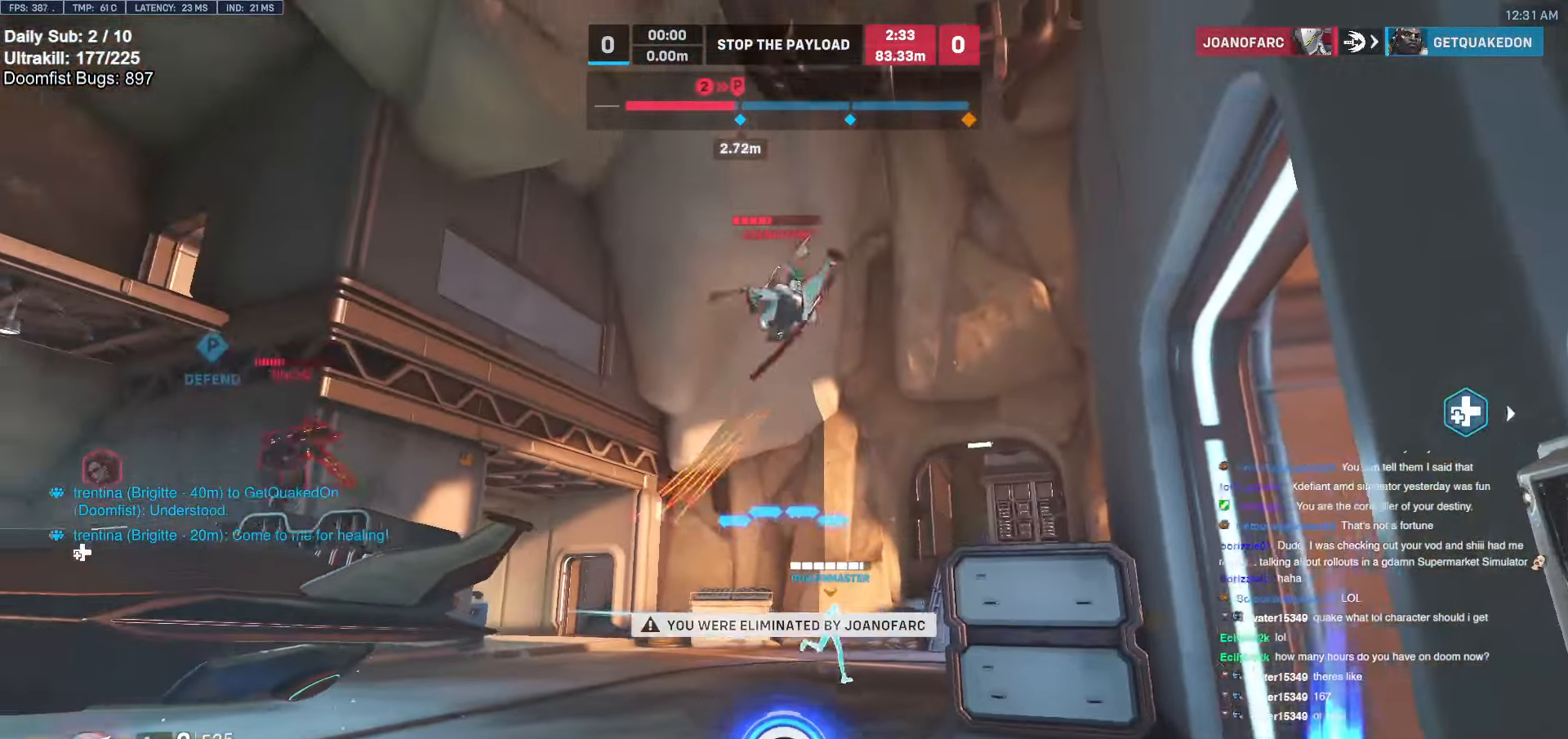
{"keys": [], "mouse": [], "events": []}
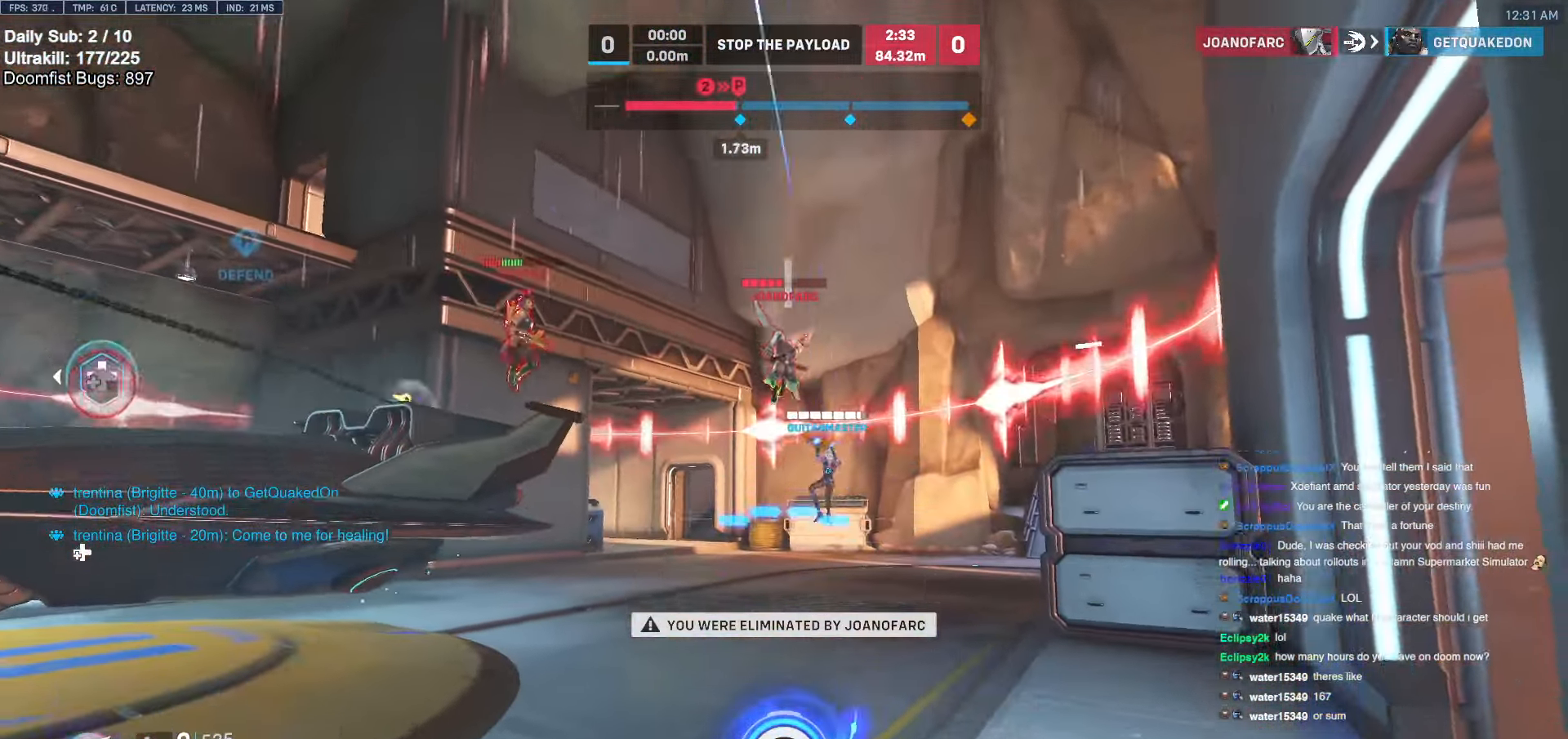
{"keys": [], "mouse": [], "events": [[85, "space", "down"], [220, "space", "up"]]}
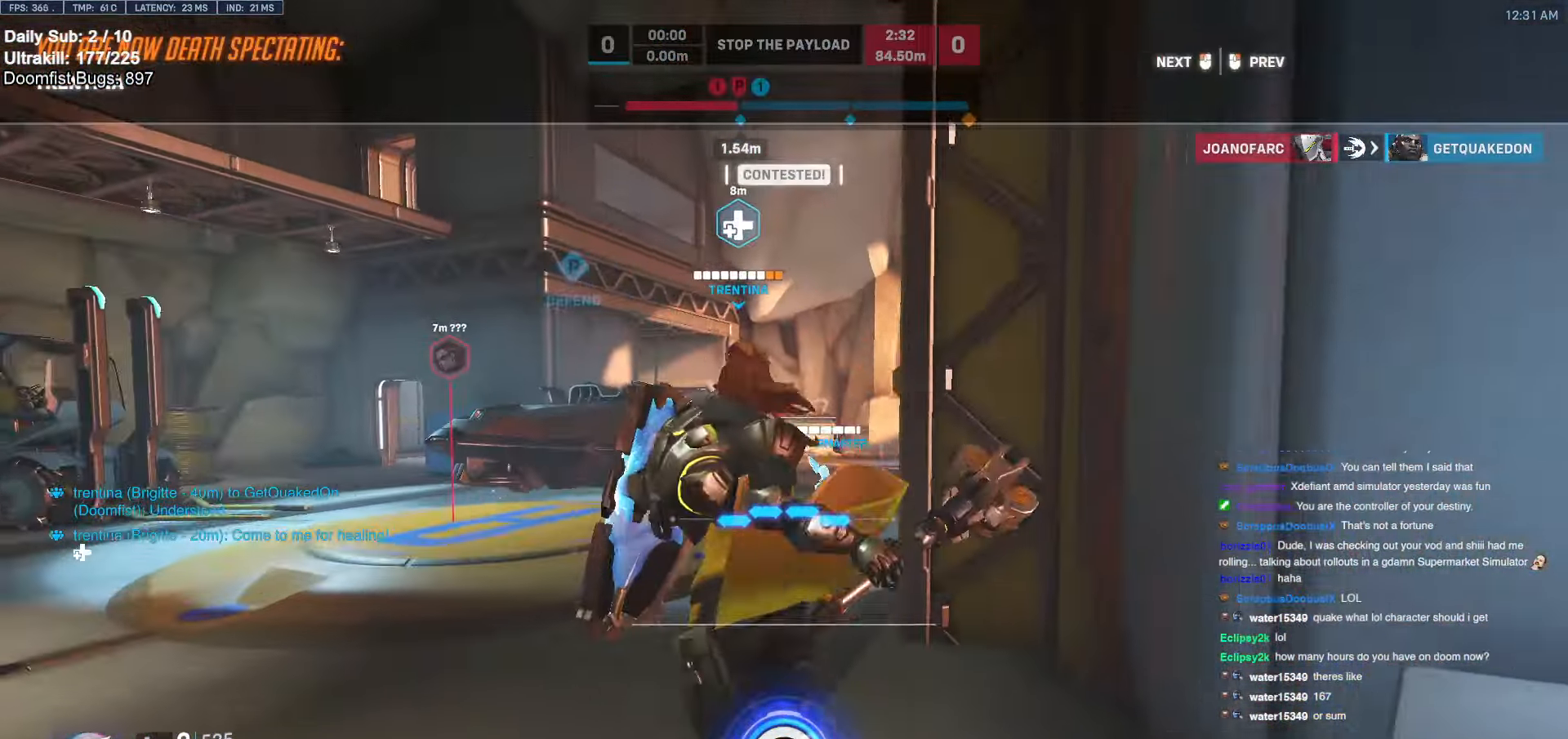
{"keys": [], "mouse": [], "events": []}
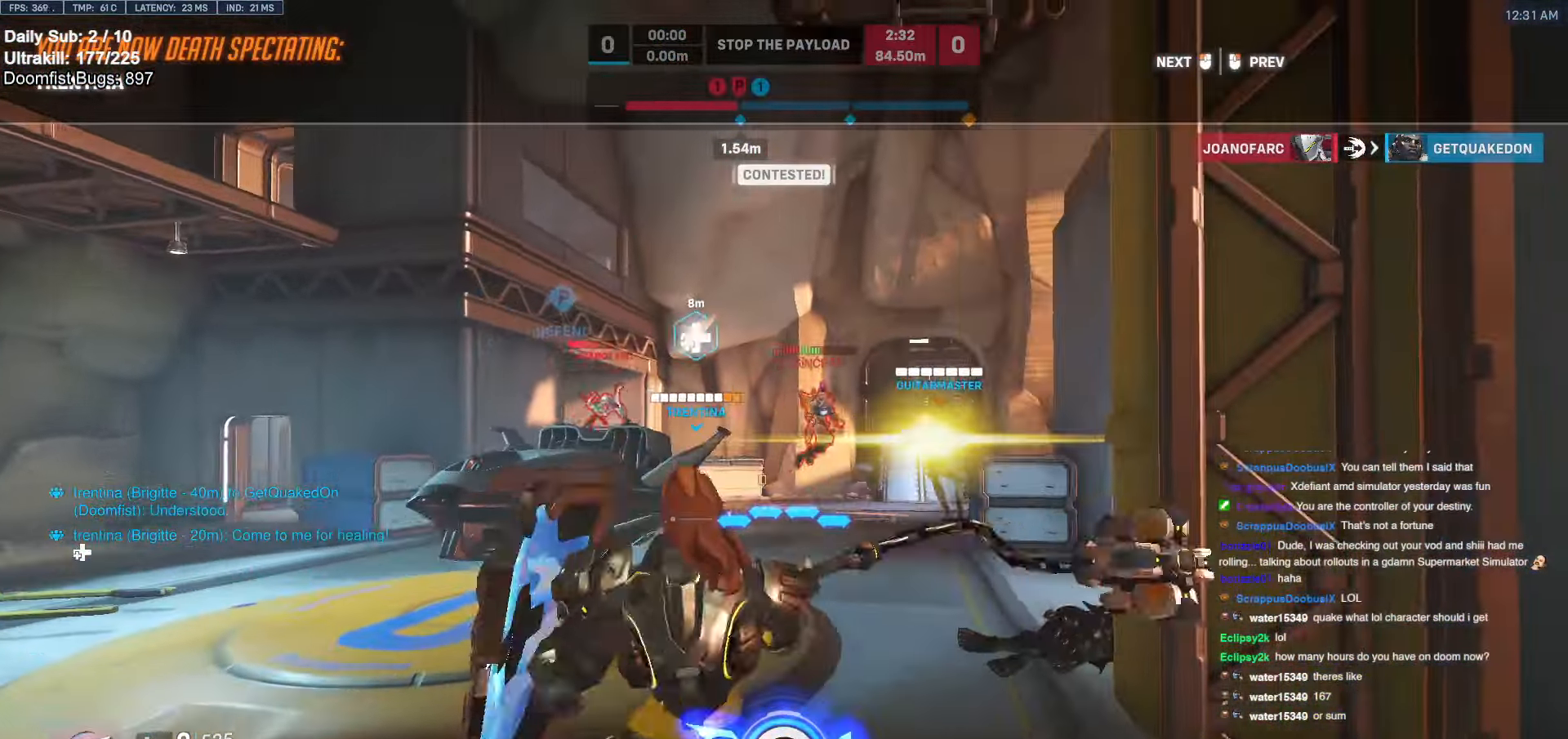
{"keys": [], "mouse": [], "events": []}
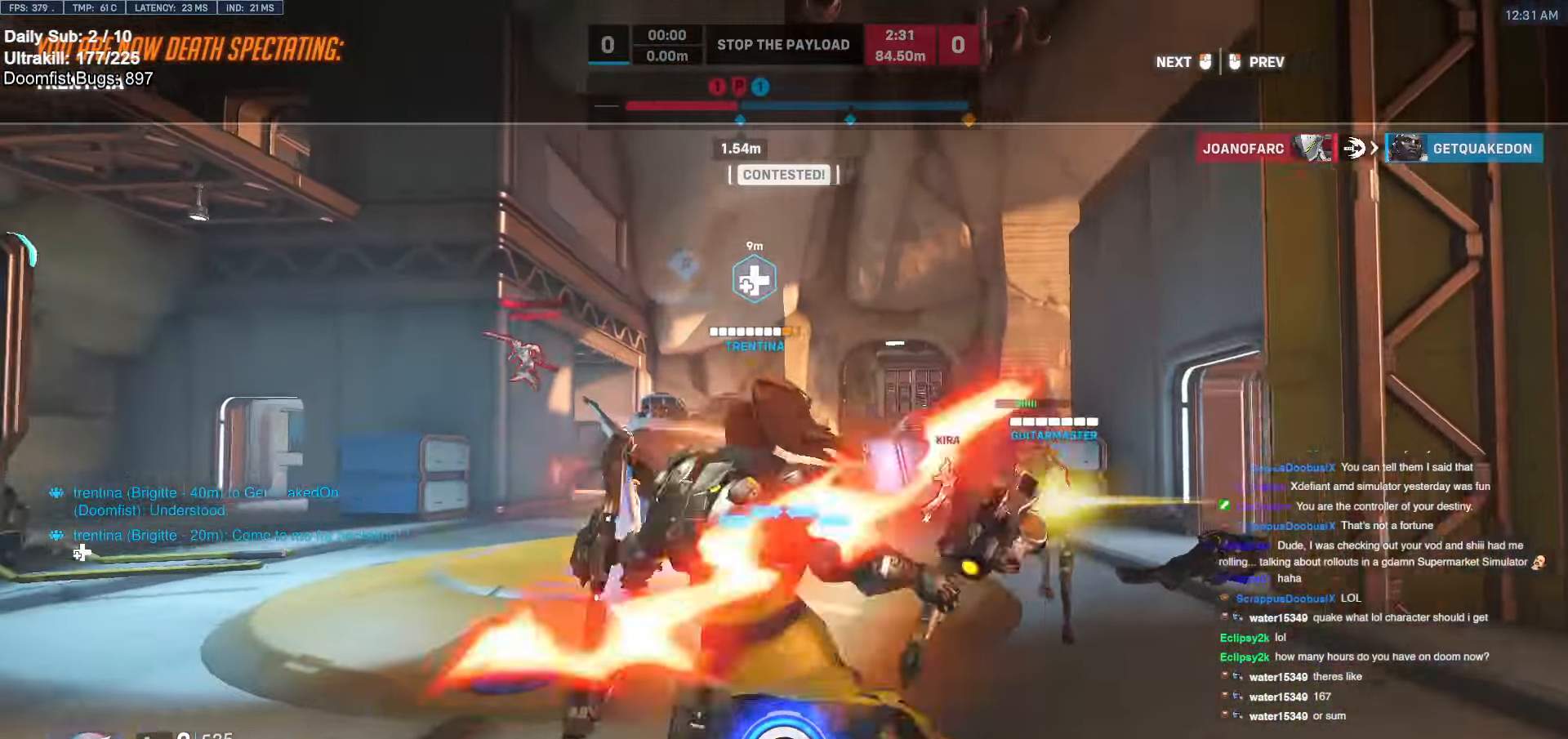
{"keys": [], "mouse": [], "events": []}